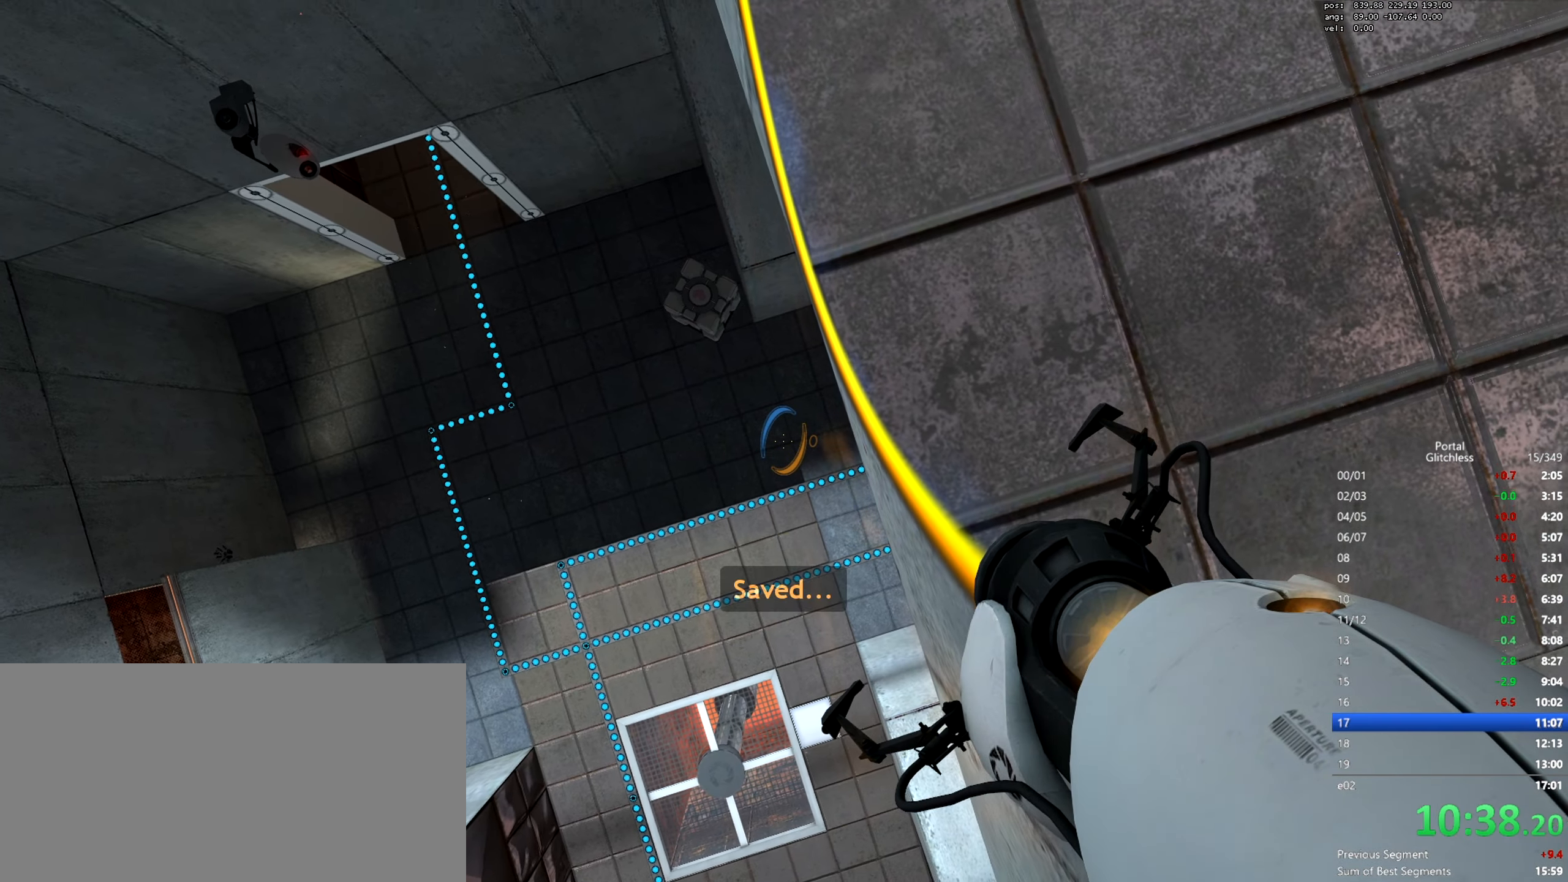
Gameplay with keyboard and mouse; each line is a JSON object with the keys and mouse buttons held at the frame after it. "events" lists presses ("down") and releases ("up") of "a", "ctrl", "d", "e", "q", "s", "shift", "space", "w", "mouse_left", "mouse_wheel", "mouse_right", "mouse_mb4" and "mouse_mb5" between this image and that frame as [ms after this image, input, new state], when the widget could be followed in between. "mouse_left", "mouse_wheel", "mouse_right", "mouse_mb4", "mouse_mb5" = the "left", "wheel", "right", "mb4", "mb5" buttons of the "mouse" list. No other keys are recorded. "wheel" means that the mouse wheel is clicked or scrolled. Mouse movement is not recorded.
{"keys": ["space"], "mouse": [], "events": [[417, "space", "down"]]}
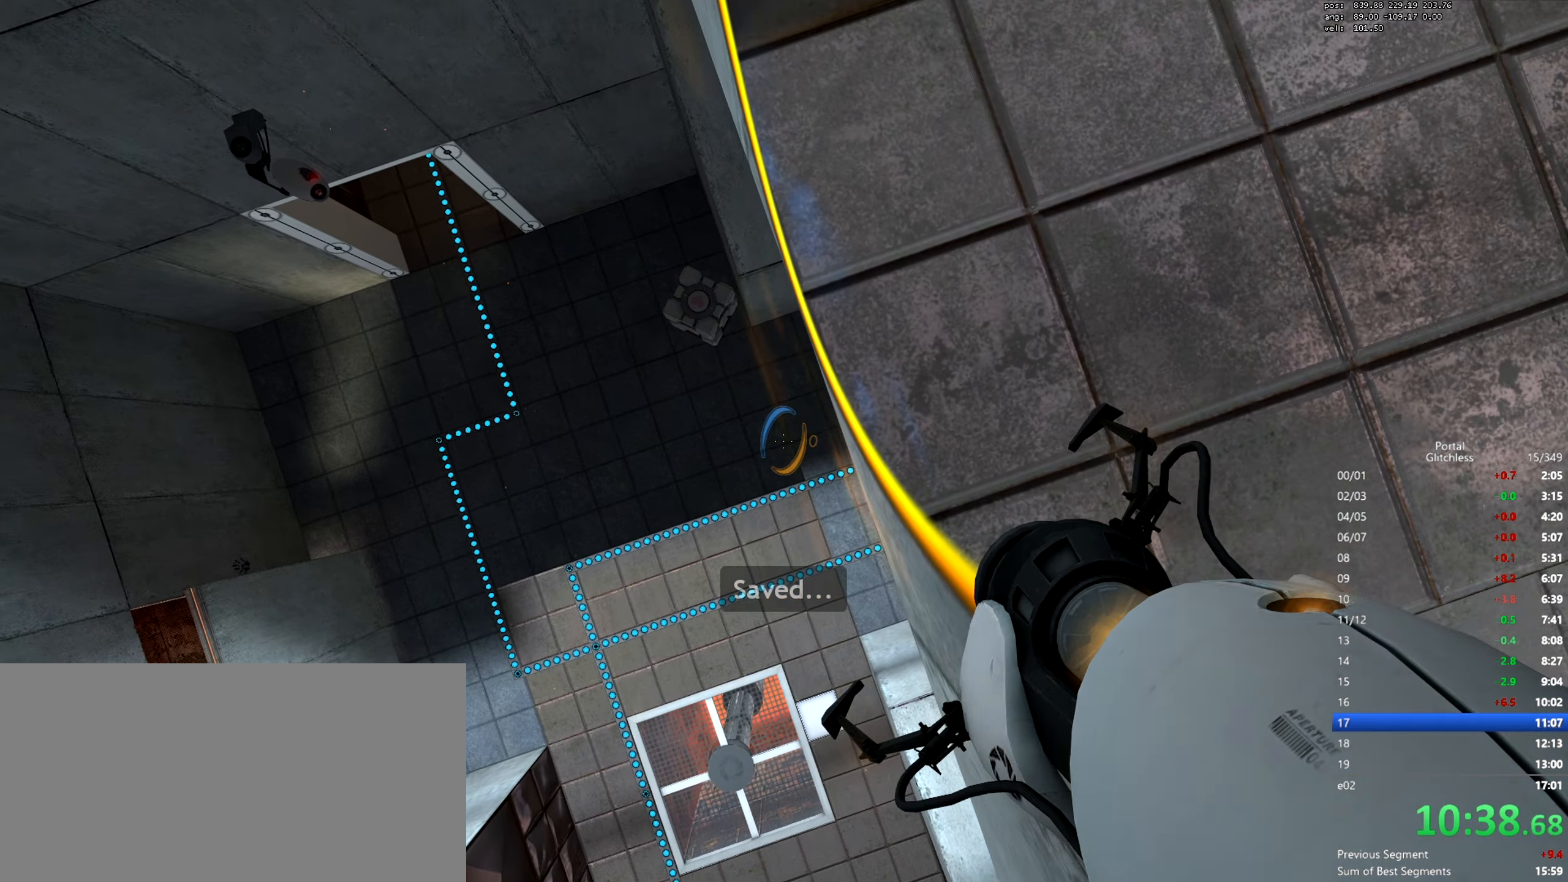
{"keys": ["shift"], "mouse": [], "events": [[50, "space", "up"], [67, "shift", "down"], [150, "mouse_left", "down"], [250, "mouse_left", "up"]]}
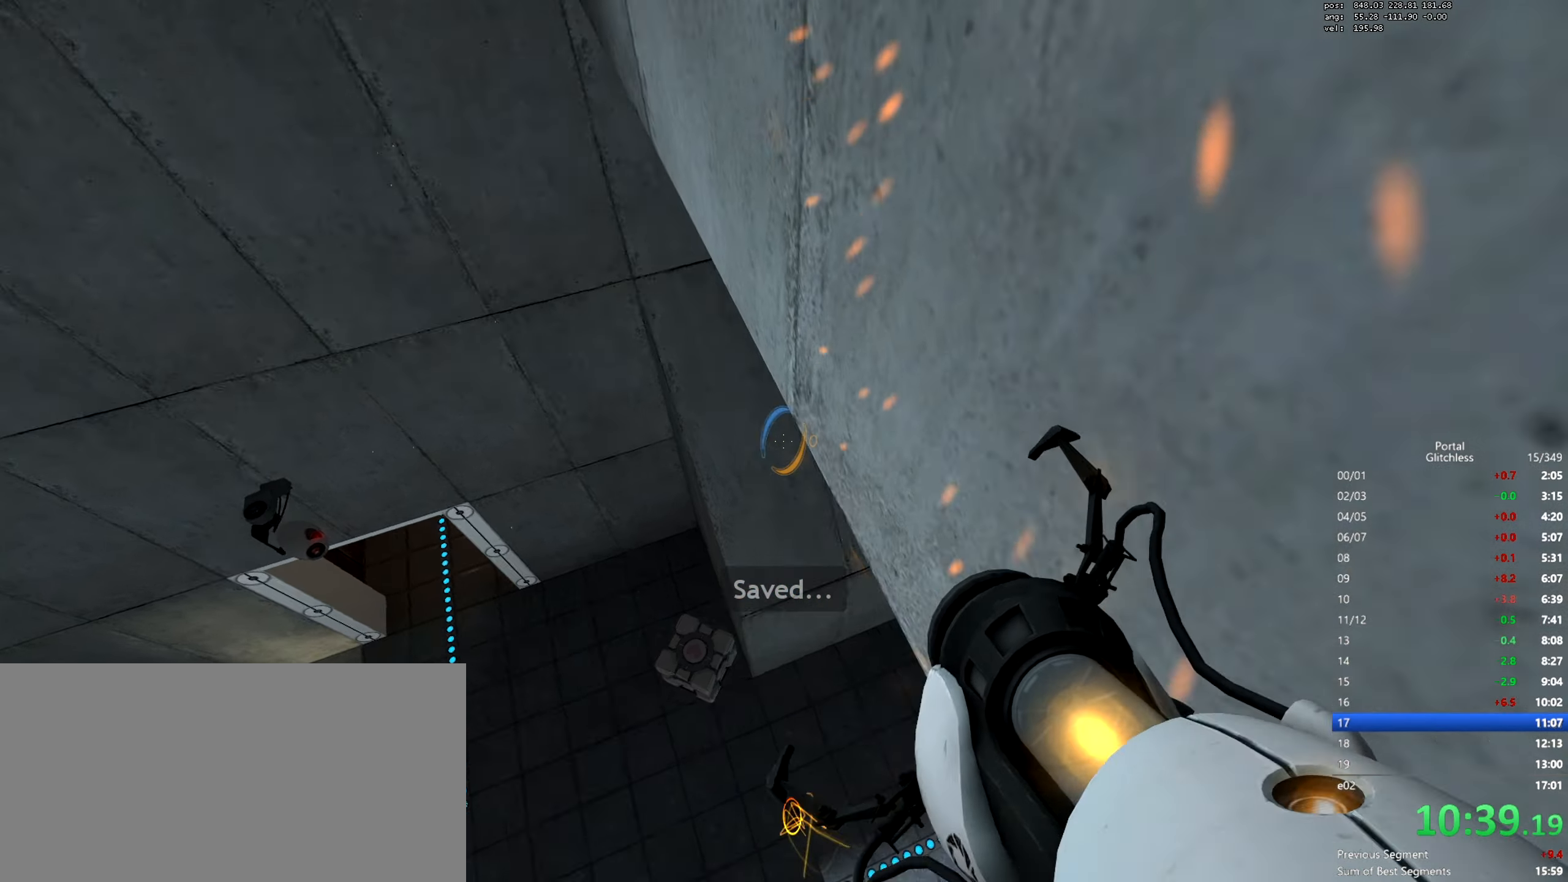
{"keys": ["shift"], "mouse": ["right"], "events": [[450, "mouse_right", "down"]]}
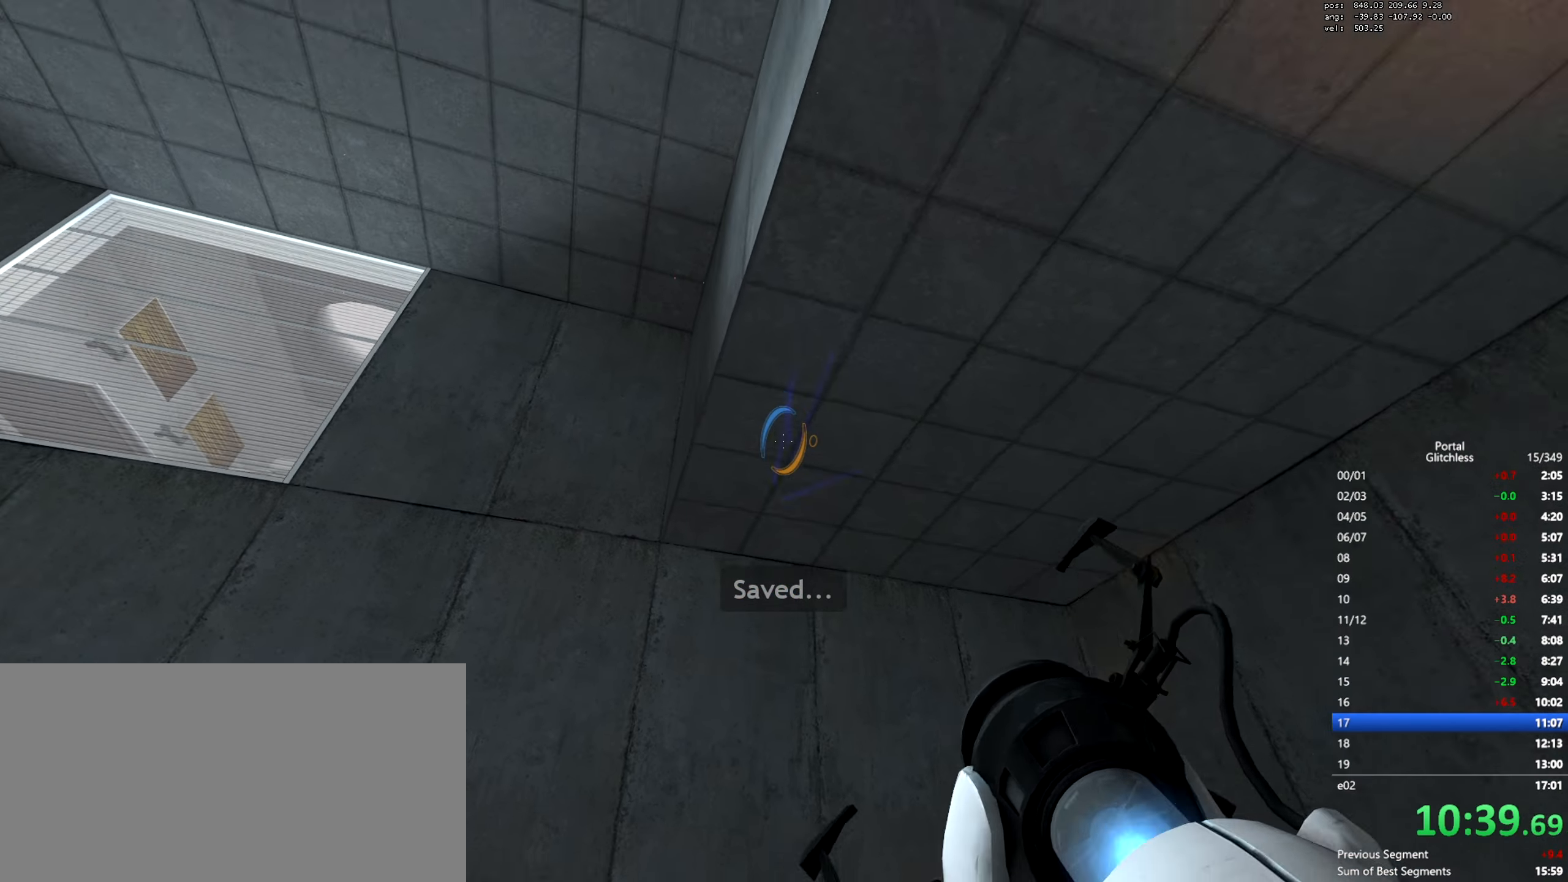
{"keys": ["shift"], "mouse": [], "events": [[50, "mouse_right", "up"]]}
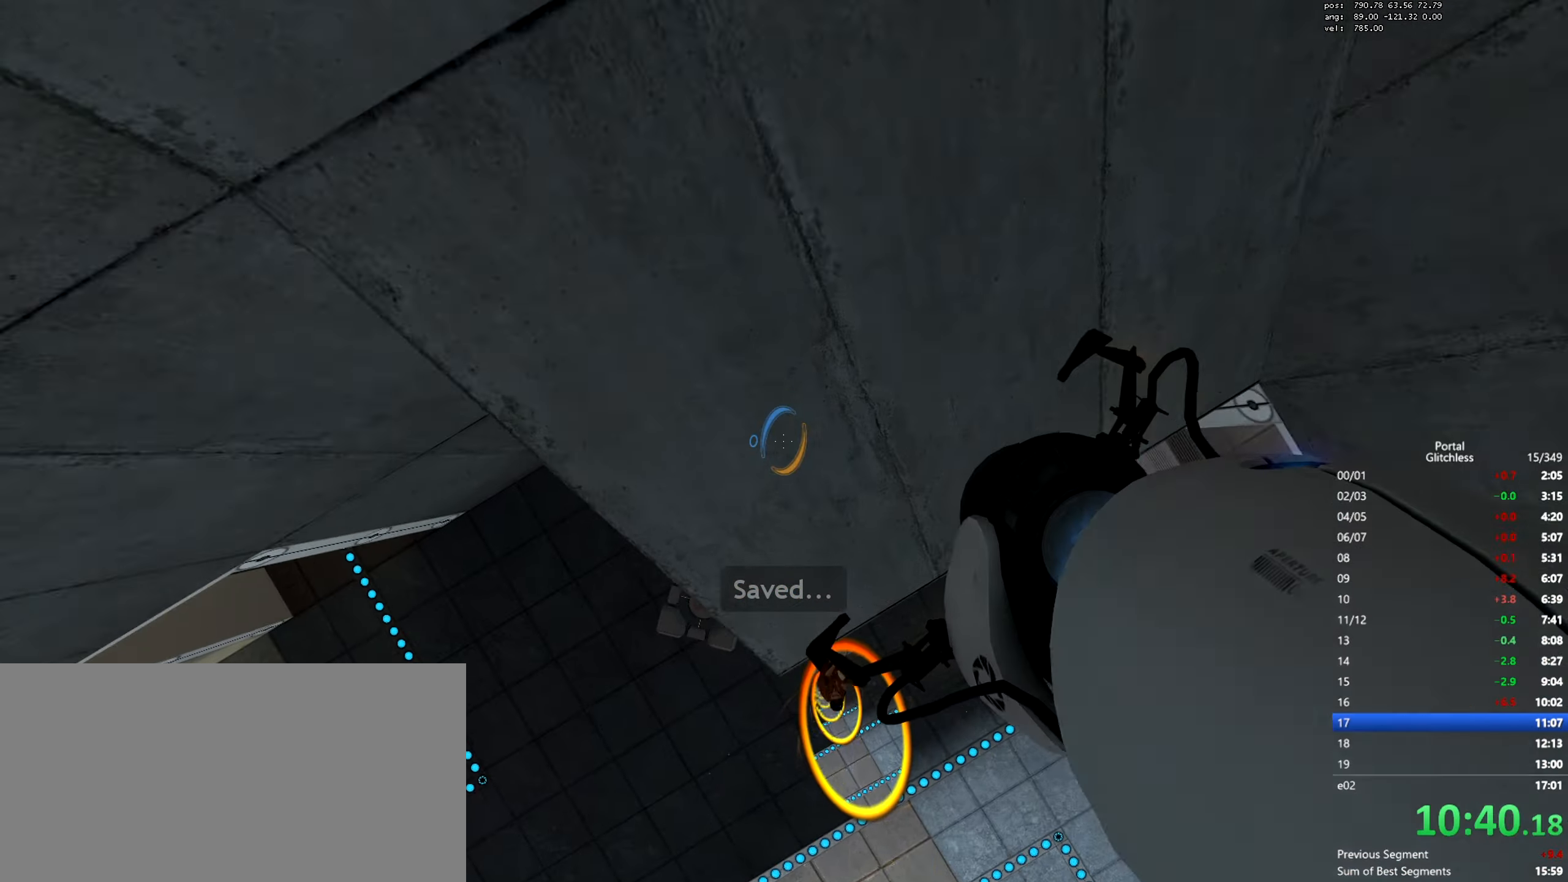
{"keys": ["shift"], "mouse": [], "events": [[50, "mouse_right", "down"], [116, "mouse_right", "up"]]}
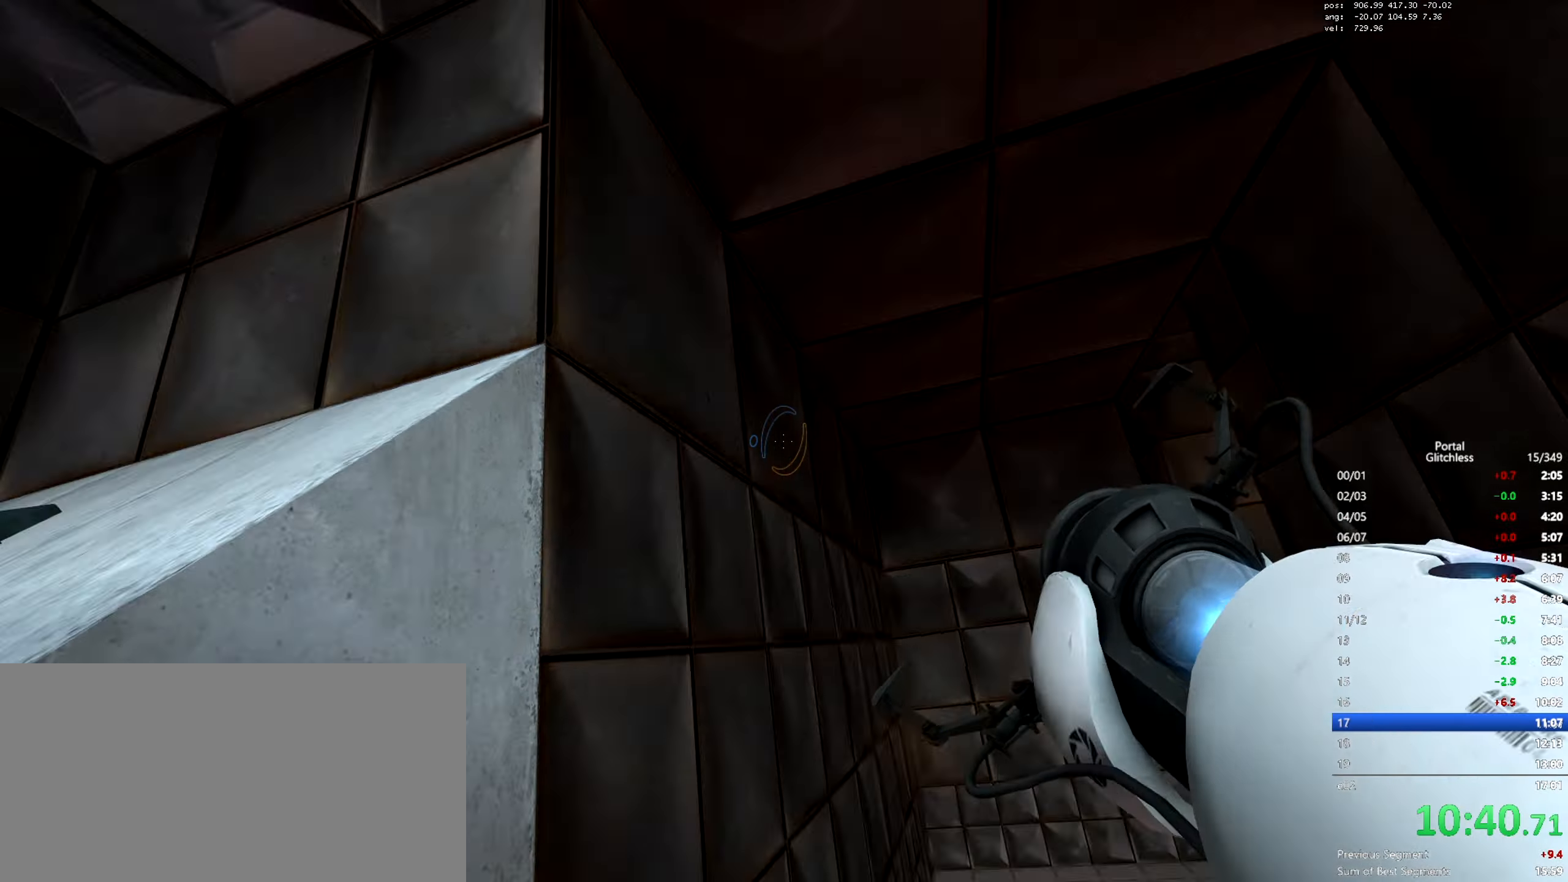
{"keys": ["shift"], "mouse": [], "events": []}
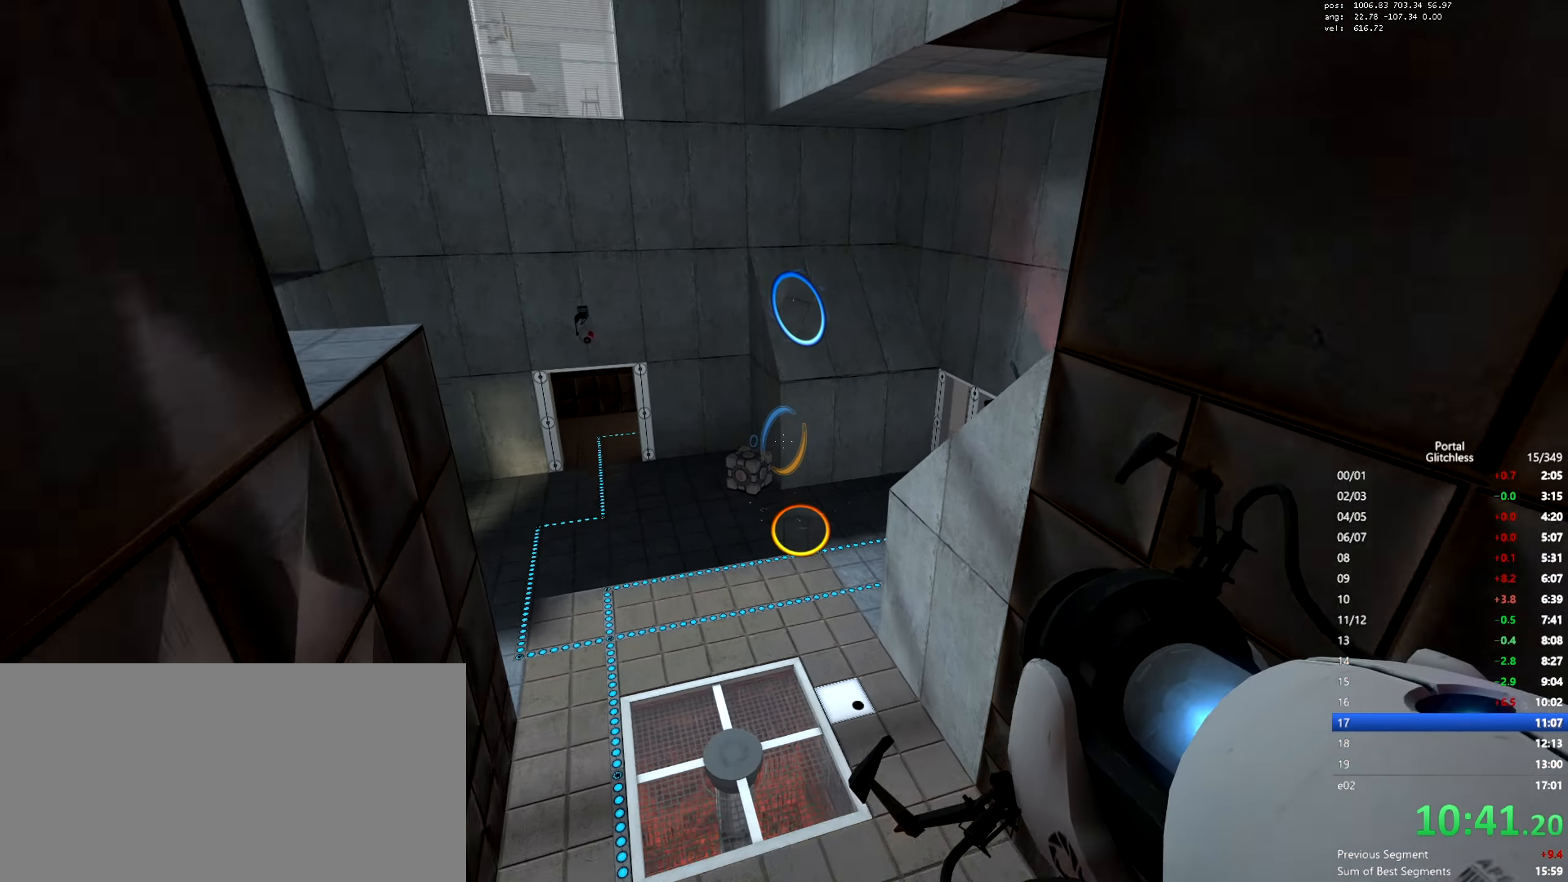
{"keys": ["a", "shift"], "mouse": [], "events": [[150, "mouse_right", "down"], [250, "mouse_right", "up"], [350, "a", "down"]]}
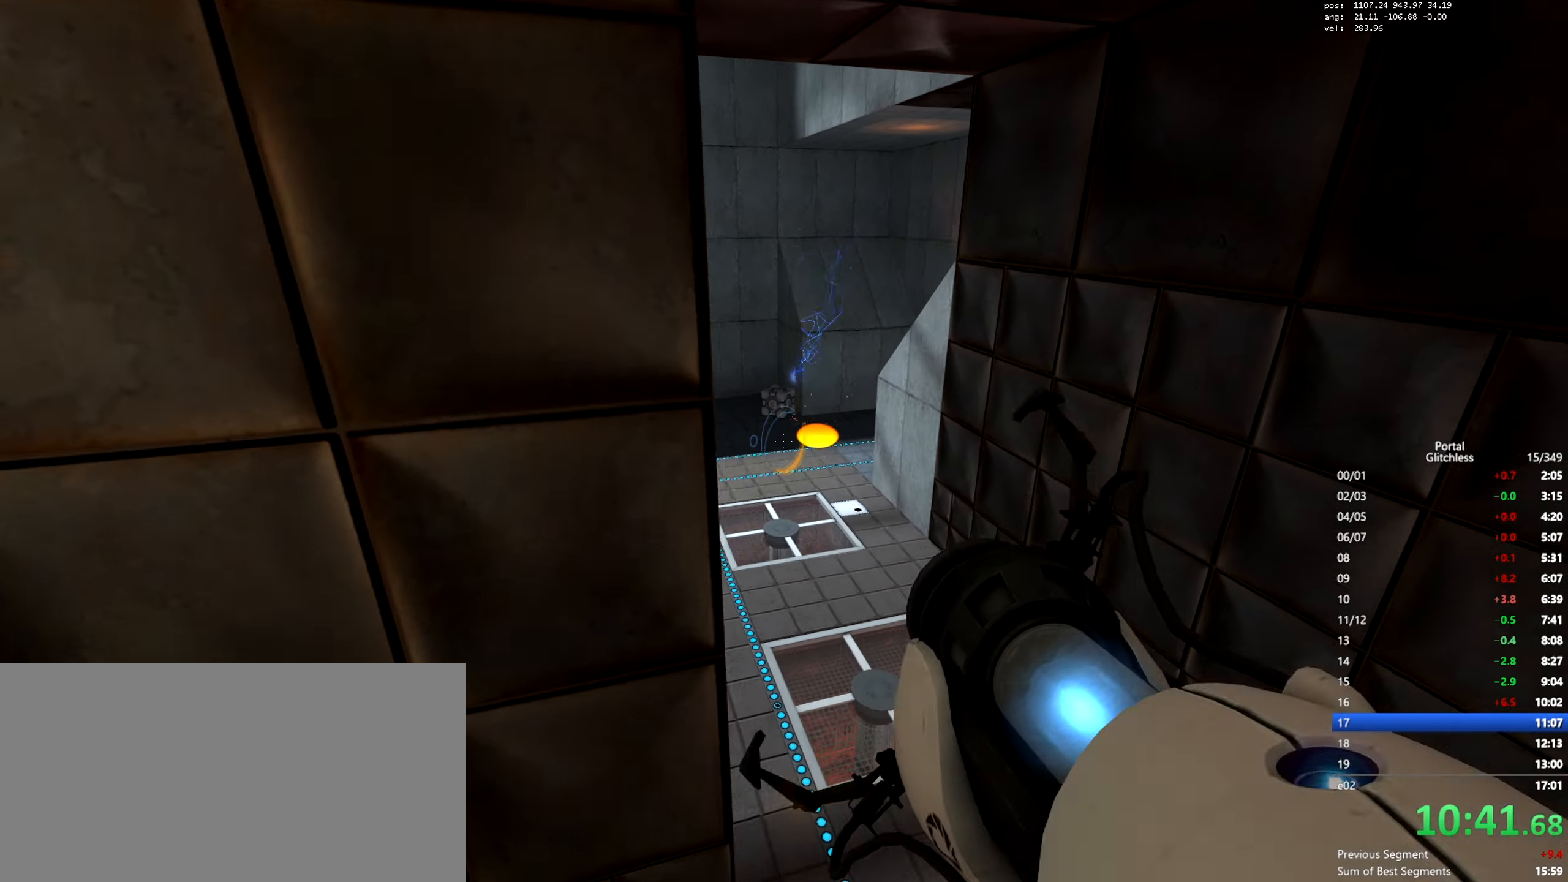
{"keys": ["w"], "mouse": [], "events": [[350, "w", "down"], [501, "a", "up"], [501, "shift", "up"]]}
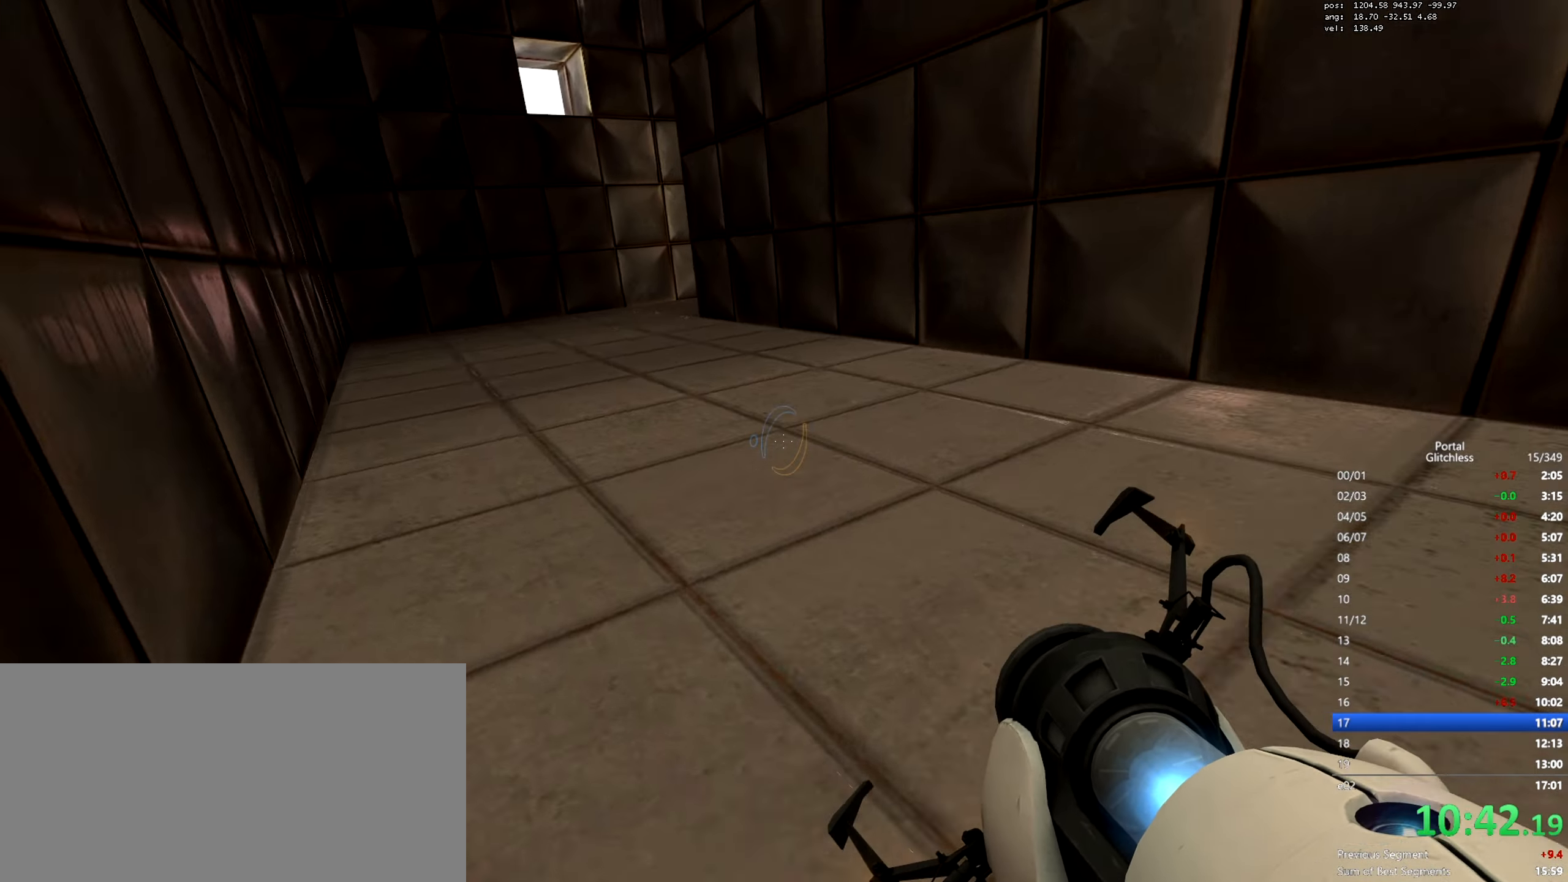
{"keys": ["w"], "mouse": ["wheel"], "events": [[300, "mouse_wheel", "down"]]}
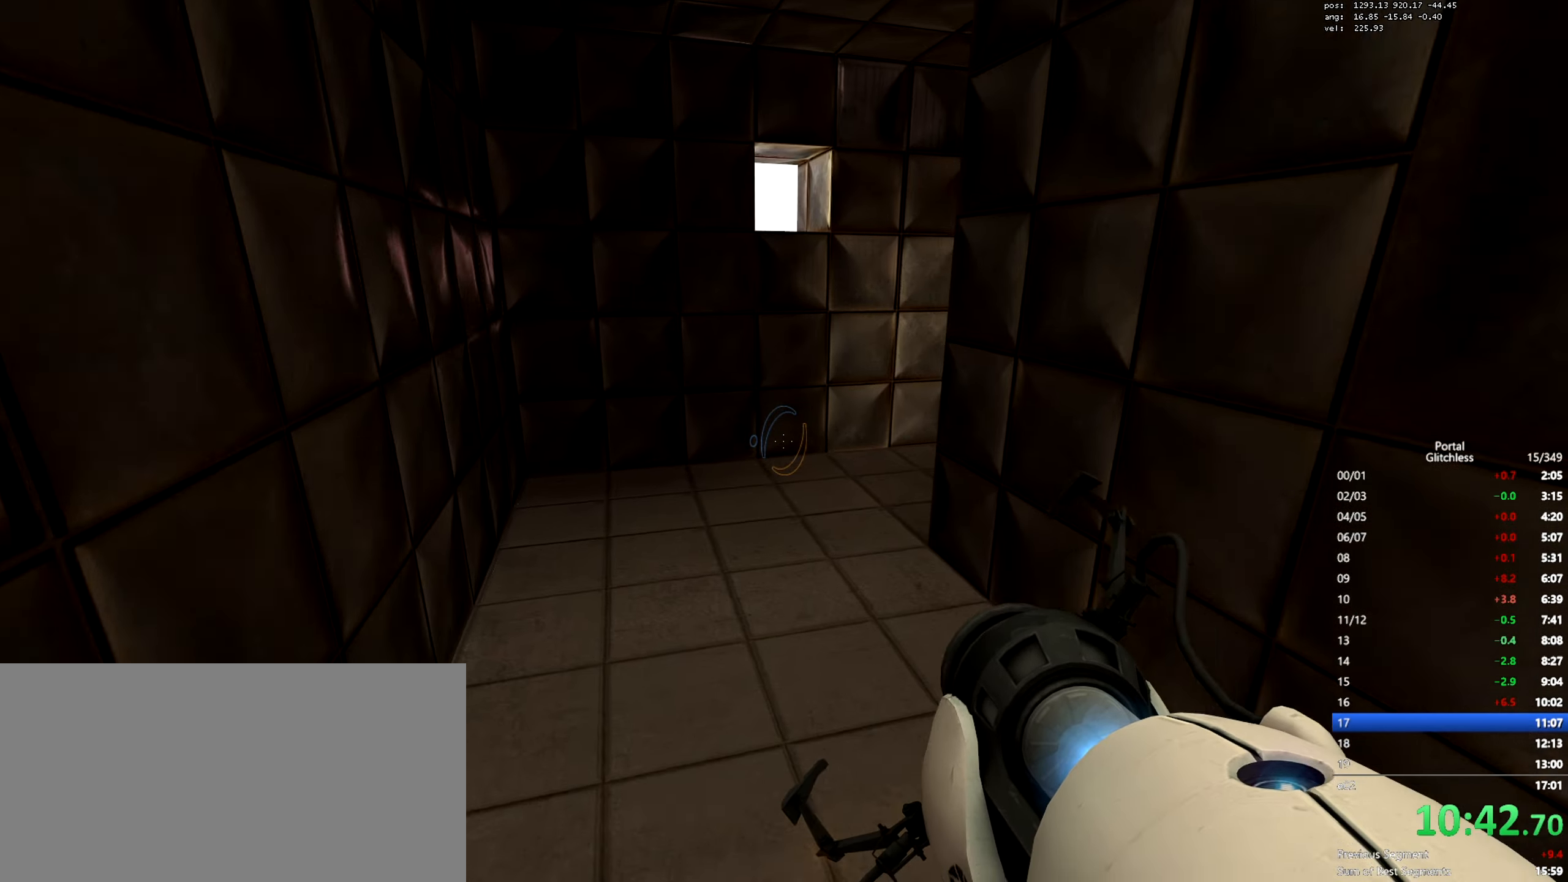
{"keys": ["w"], "mouse": ["wheel"], "events": [[17, "mouse_wheel", "up"], [317, "mouse_wheel", "down"]]}
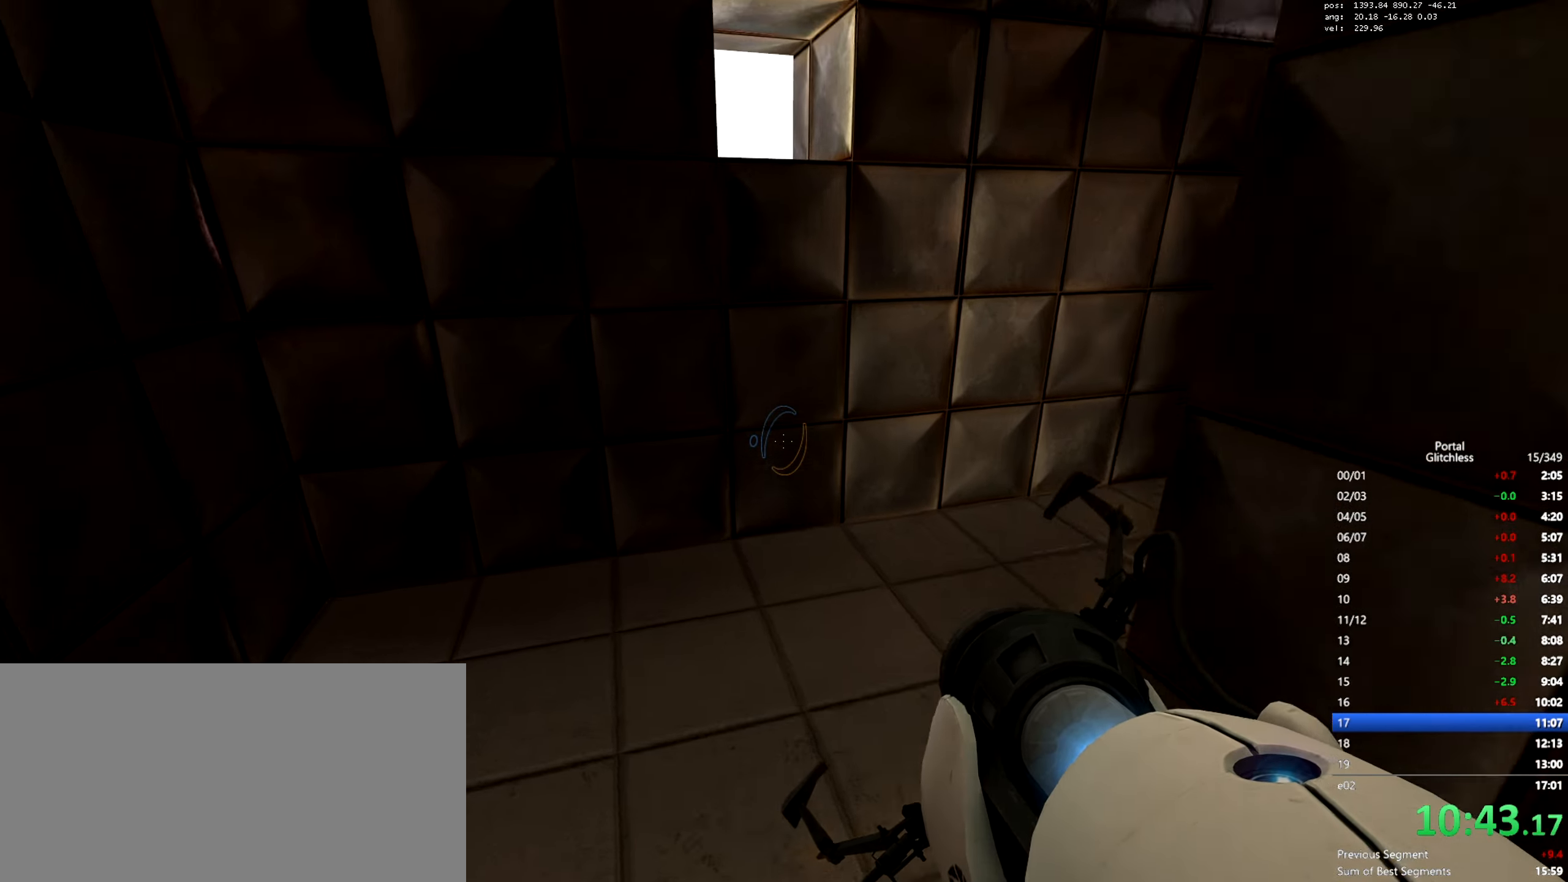
{"keys": ["d"], "mouse": ["wheel"], "events": [[67, "mouse_wheel", "up"], [117, "w", "up"], [133, "d", "down"], [334, "mouse_wheel", "down"]]}
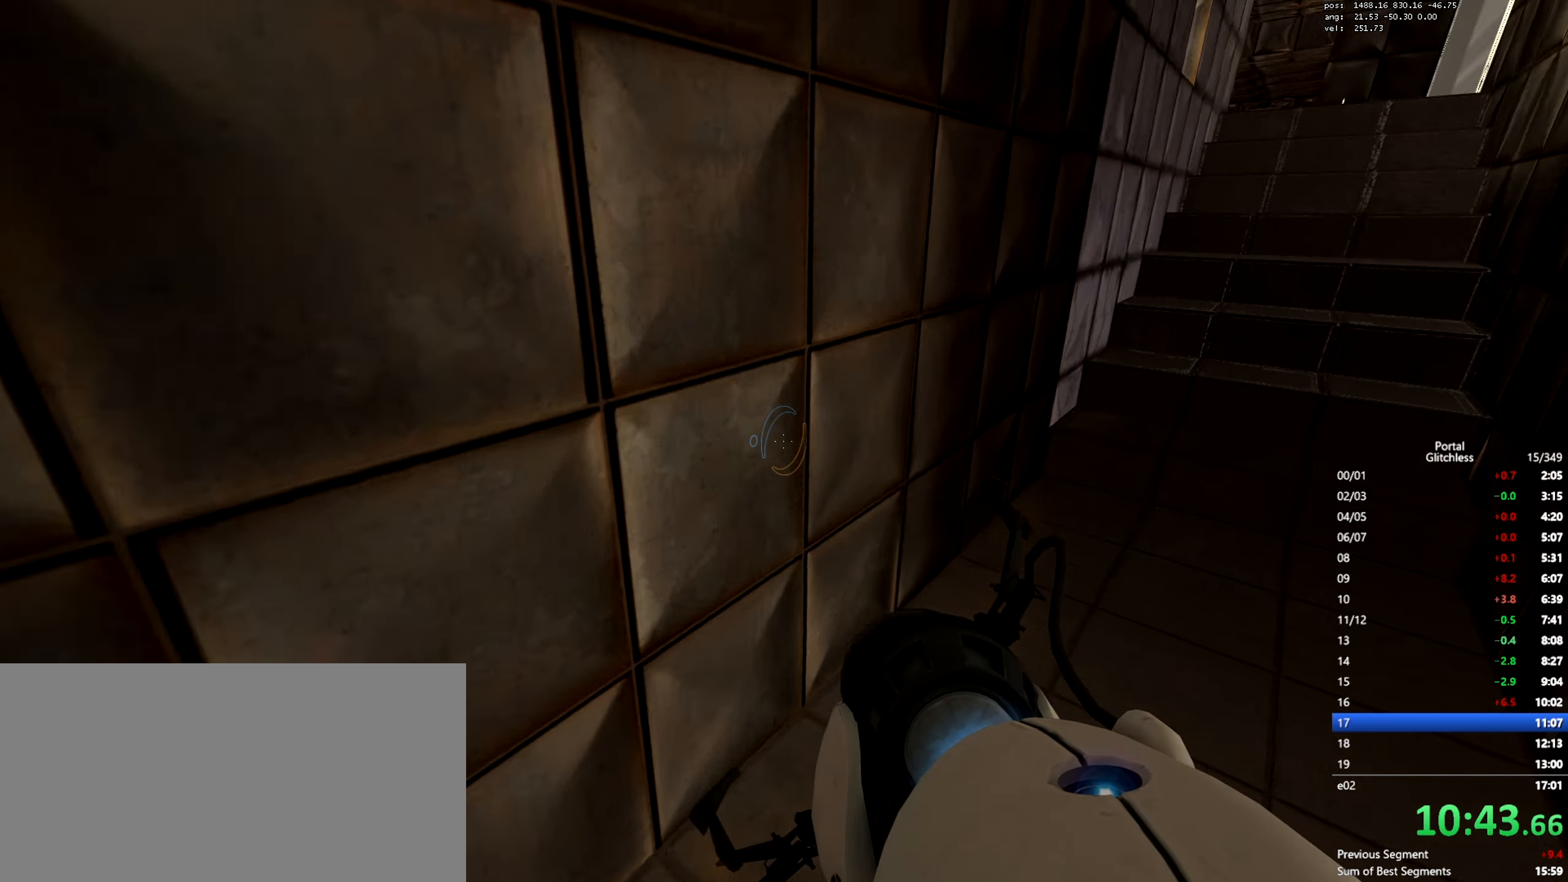
{"keys": ["w"], "mouse": ["wheel"], "events": [[84, "mouse_wheel", "up"], [267, "w", "down"], [317, "d", "up"], [367, "mouse_wheel", "down"]]}
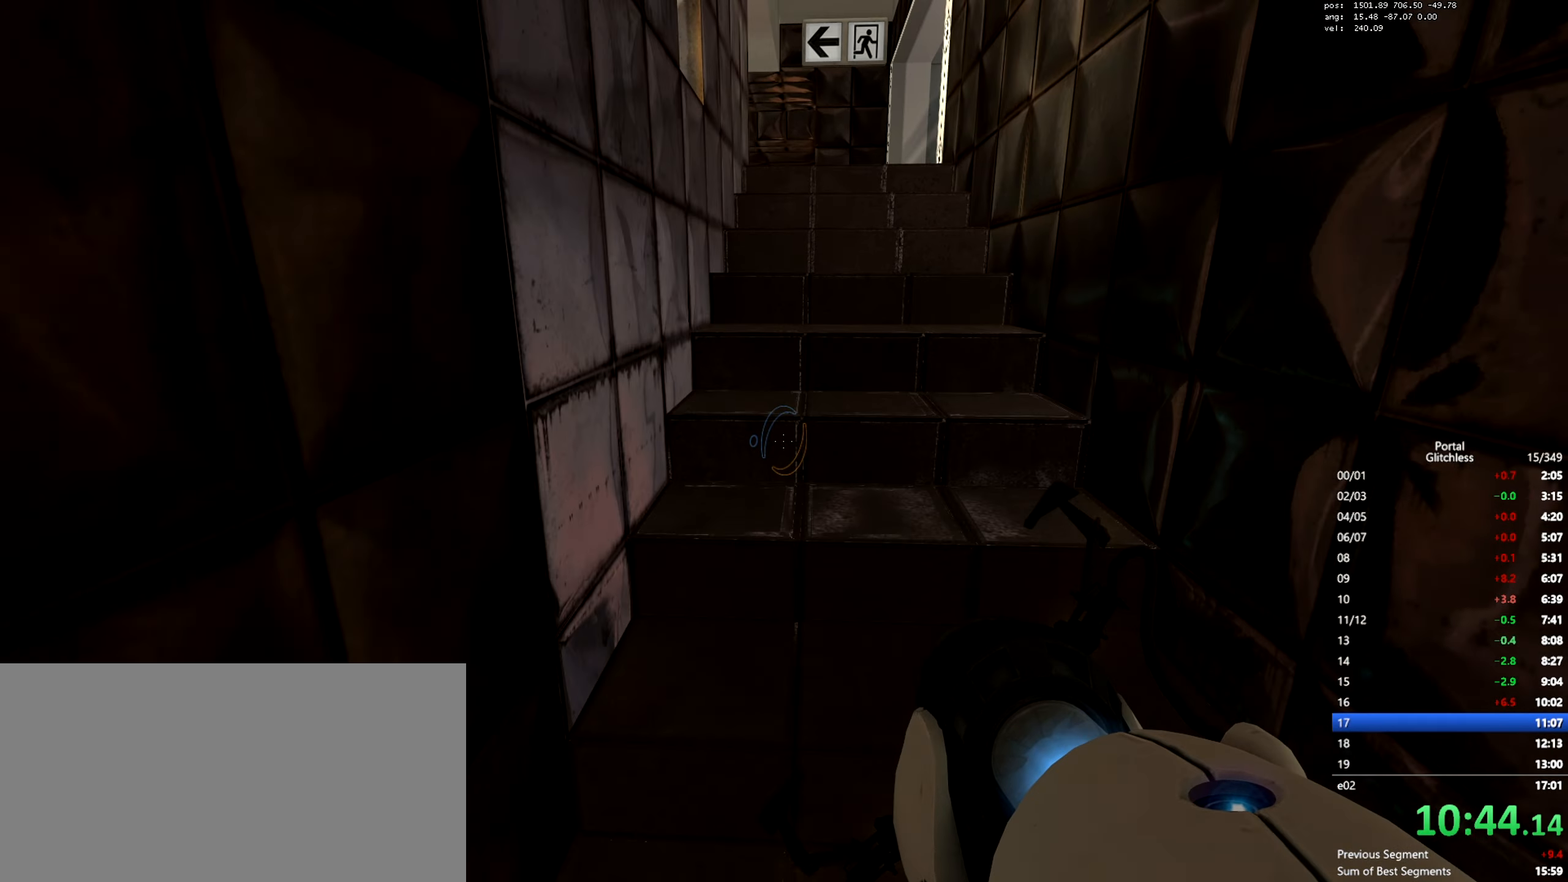
{"keys": ["w"], "mouse": [], "events": [[83, "mouse_wheel", "up"], [233, "mouse_wheel", "down"], [434, "mouse_wheel", "up"]]}
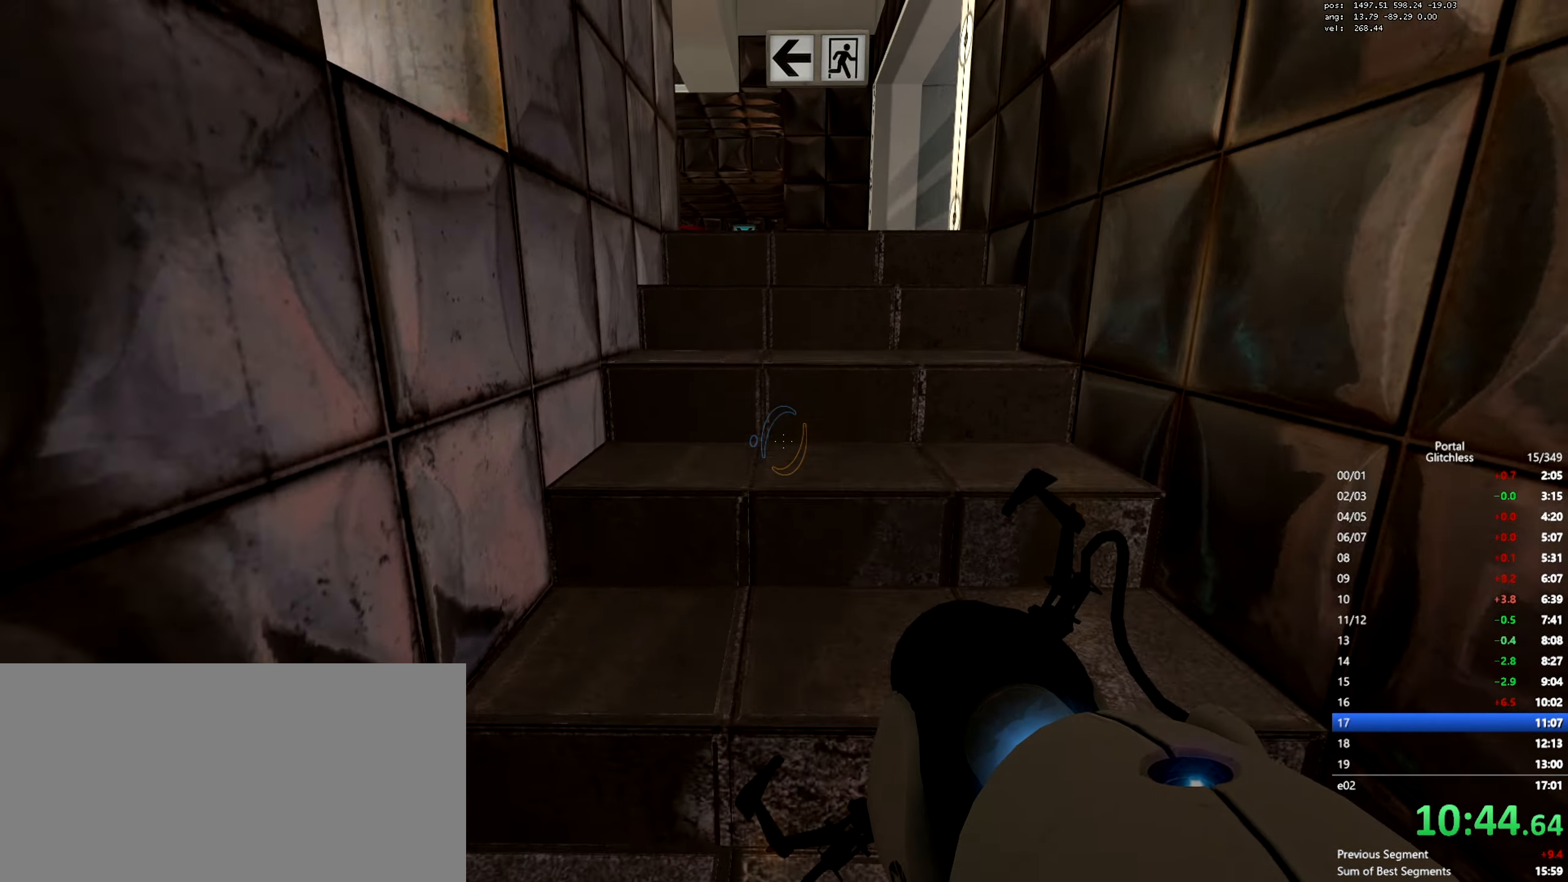
{"keys": ["w"], "mouse": ["wheel"], "events": [[17, "mouse_wheel", "down"], [184, "mouse_wheel", "up"], [234, "mouse_wheel", "down"], [384, "mouse_wheel", "up"], [468, "mouse_wheel", "down"]]}
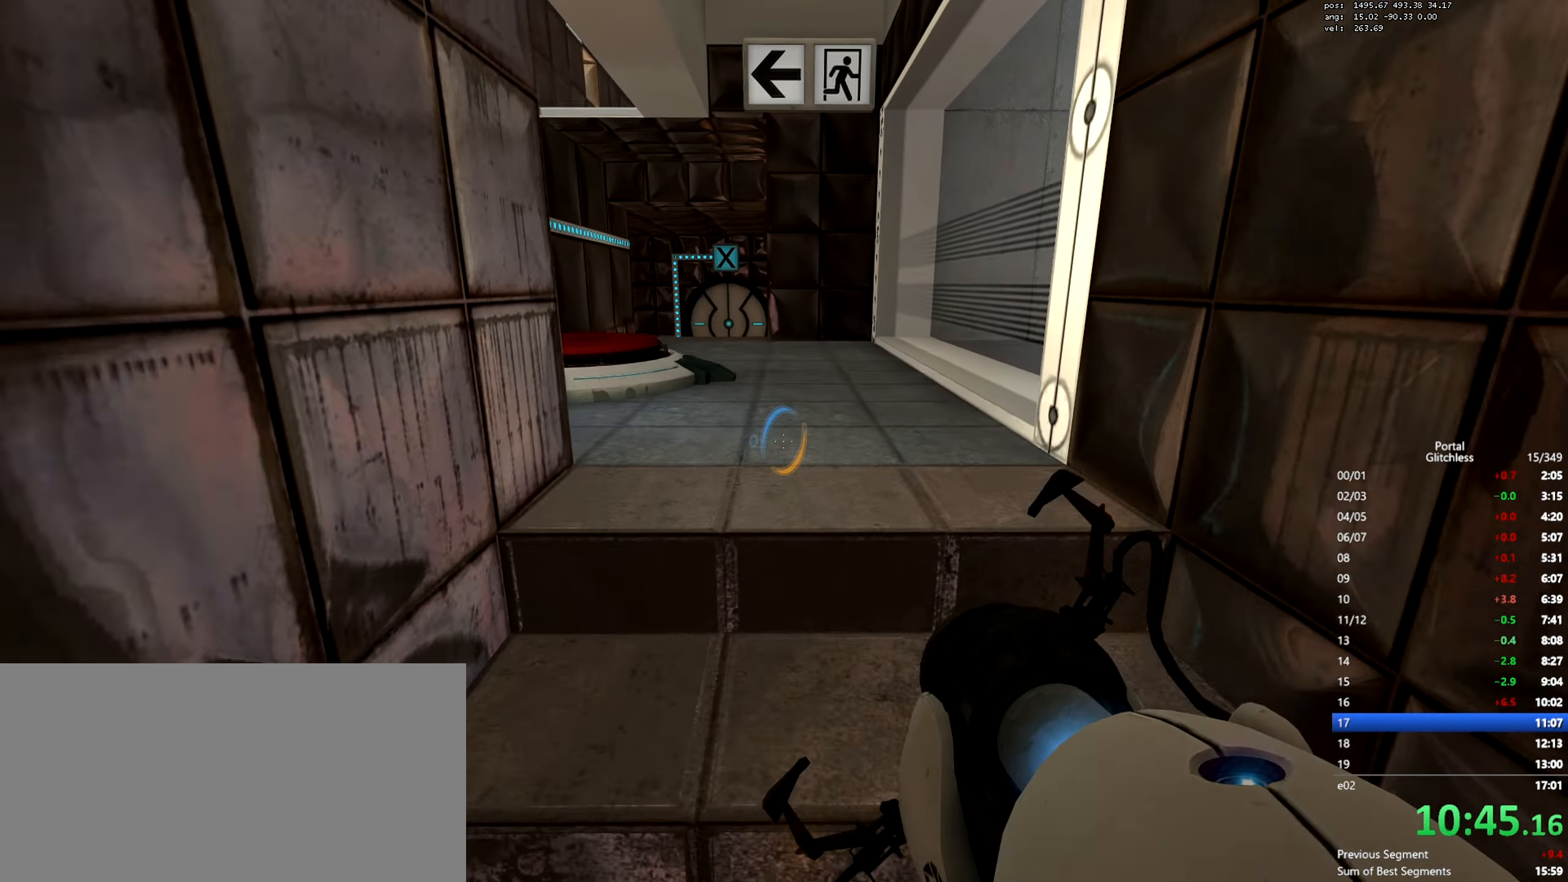
{"keys": ["a", "shift", "w"], "mouse": [], "events": [[133, "mouse_wheel", "up"], [267, "mouse_left", "down"], [367, "mouse_left", "up"], [467, "a", "down"], [484, "shift", "down"]]}
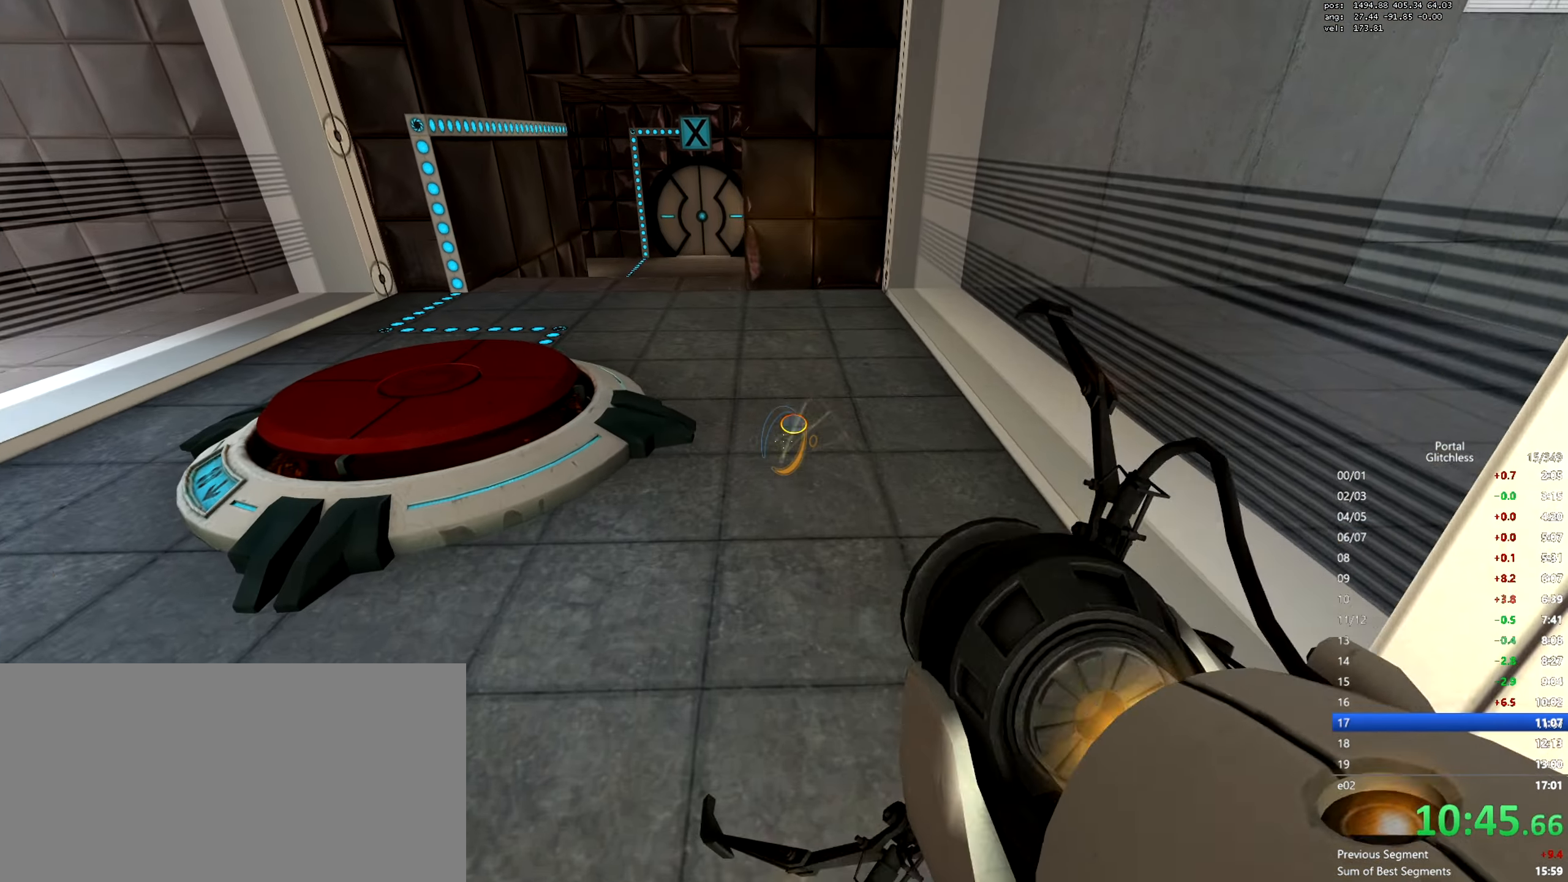
{"keys": ["a", "shift", "w"], "mouse": [], "events": [[84, "a", "up"], [434, "a", "down"]]}
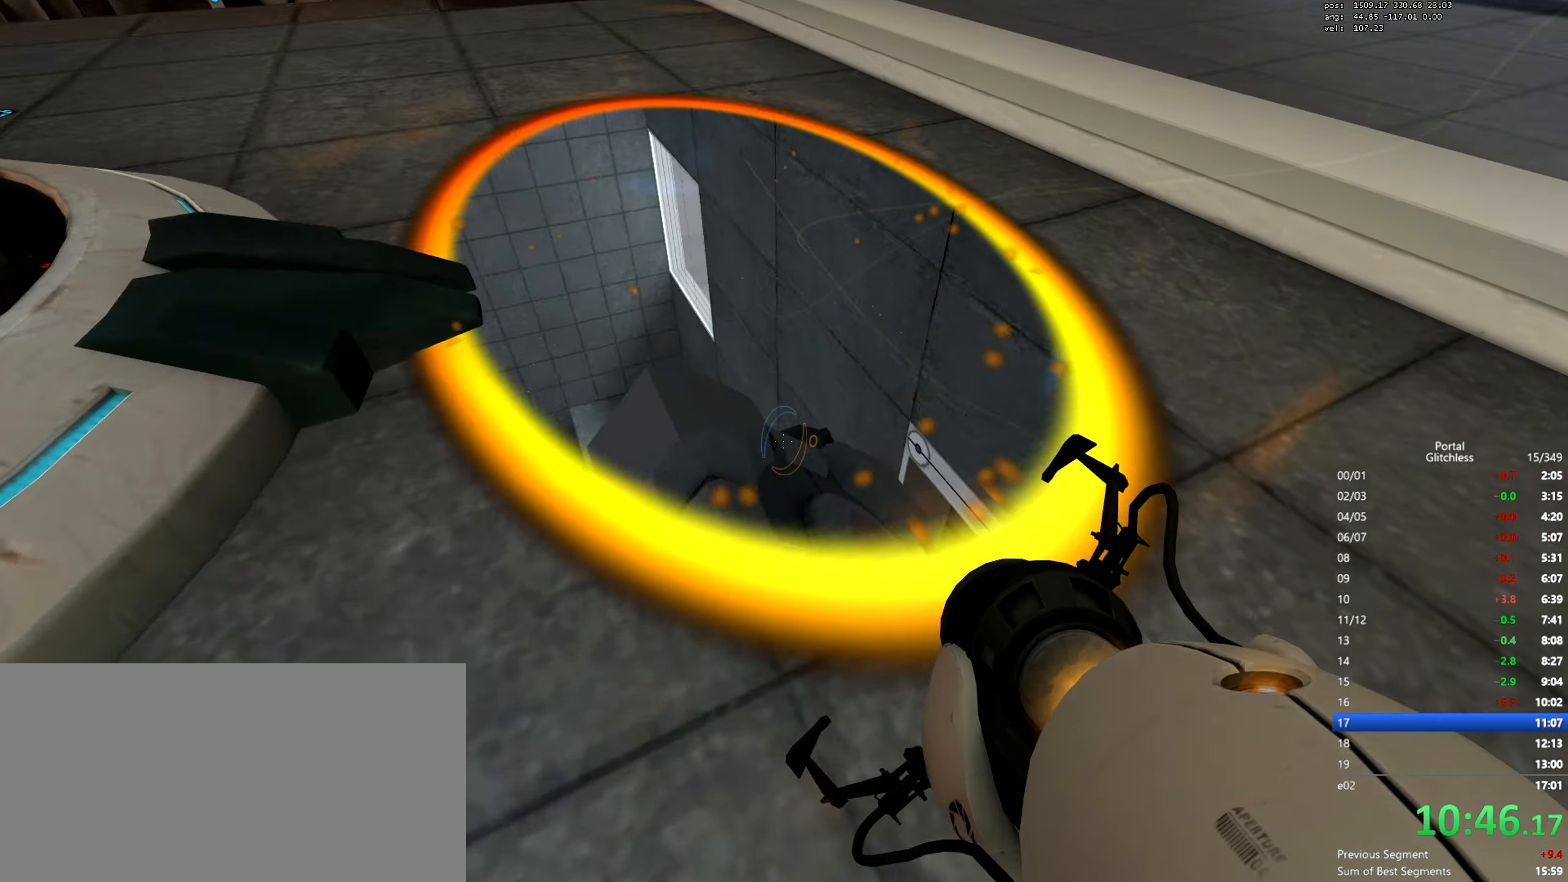
{"keys": ["a", "e"], "mouse": [], "events": [[117, "w", "up"], [217, "e", "down"], [284, "e", "up"], [434, "shift", "up"], [467, "e", "down"]]}
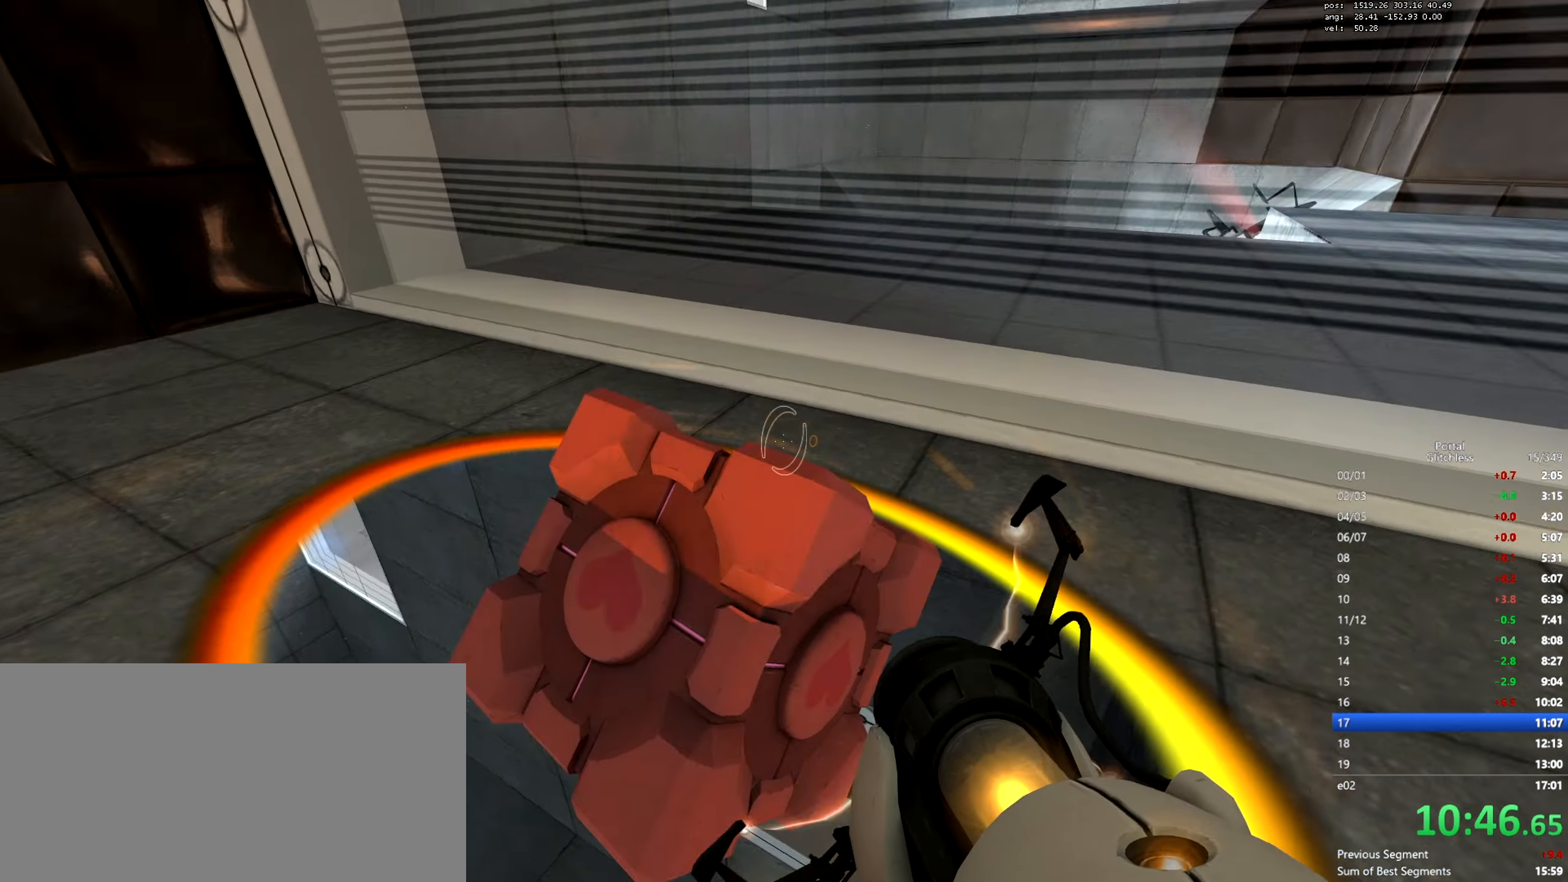
{"keys": ["a", "s"], "mouse": [], "events": [[34, "s", "down"], [67, "e", "up"]]}
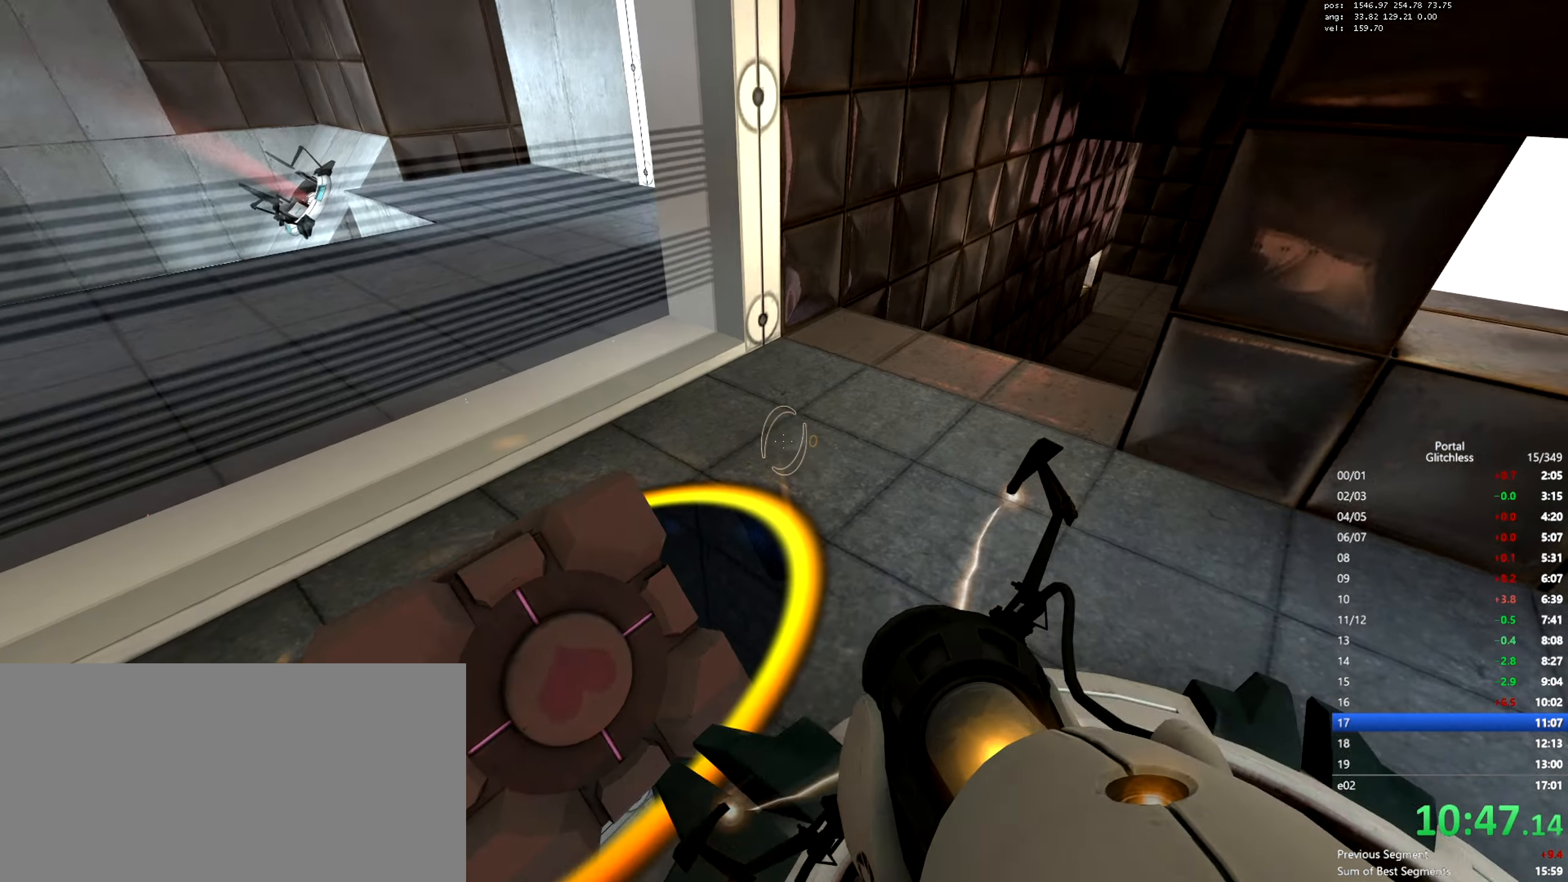
{"keys": ["d"], "mouse": [], "events": [[117, "s", "up"], [417, "a", "up"], [467, "d", "down"]]}
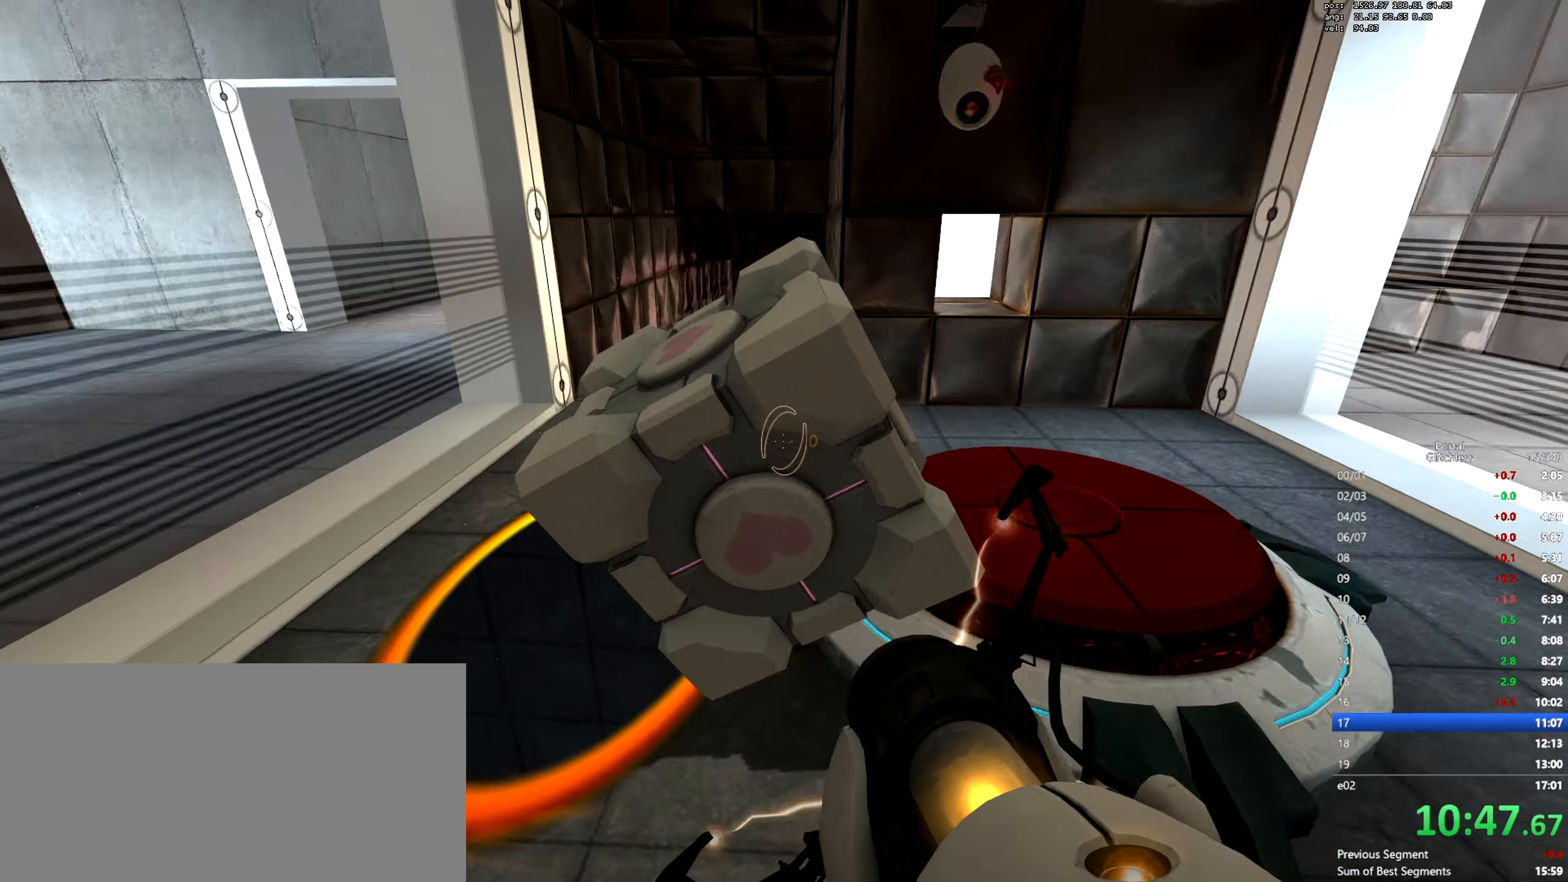
{"keys": ["w"], "mouse": [], "events": [[167, "d", "up"], [417, "w", "down"]]}
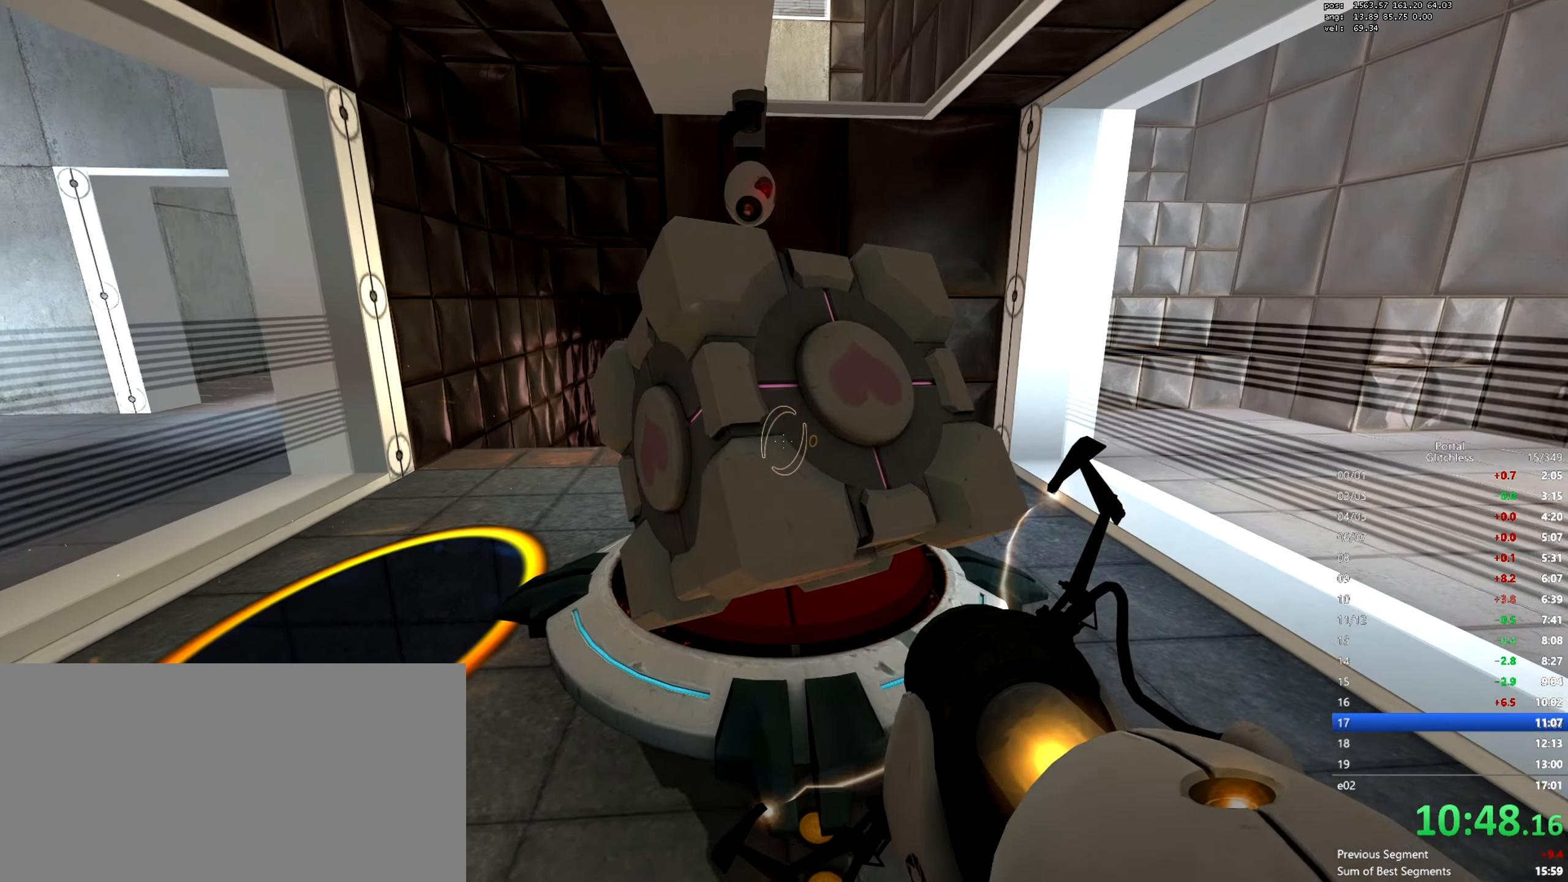
{"keys": ["a", "w"], "mouse": [], "events": [[67, "w", "up"], [267, "e", "down"], [350, "e", "up"], [400, "a", "down"], [500, "w", "down"]]}
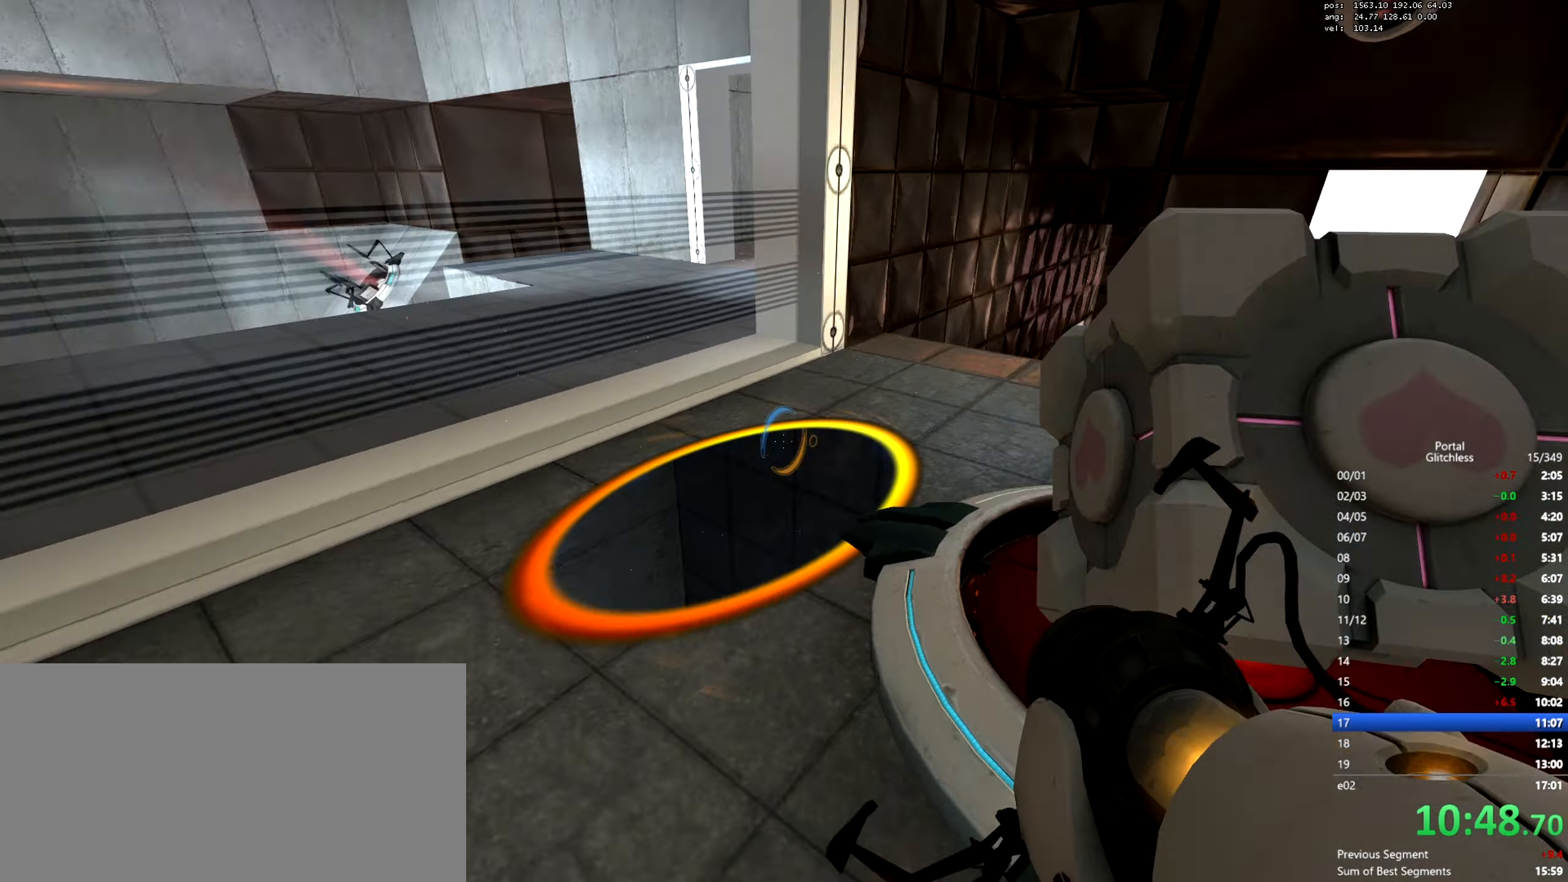
{"keys": ["a"], "mouse": ["wheel"], "events": [[217, "a", "up"], [351, "a", "down"], [351, "mouse_wheel", "down"], [367, "w", "up"]]}
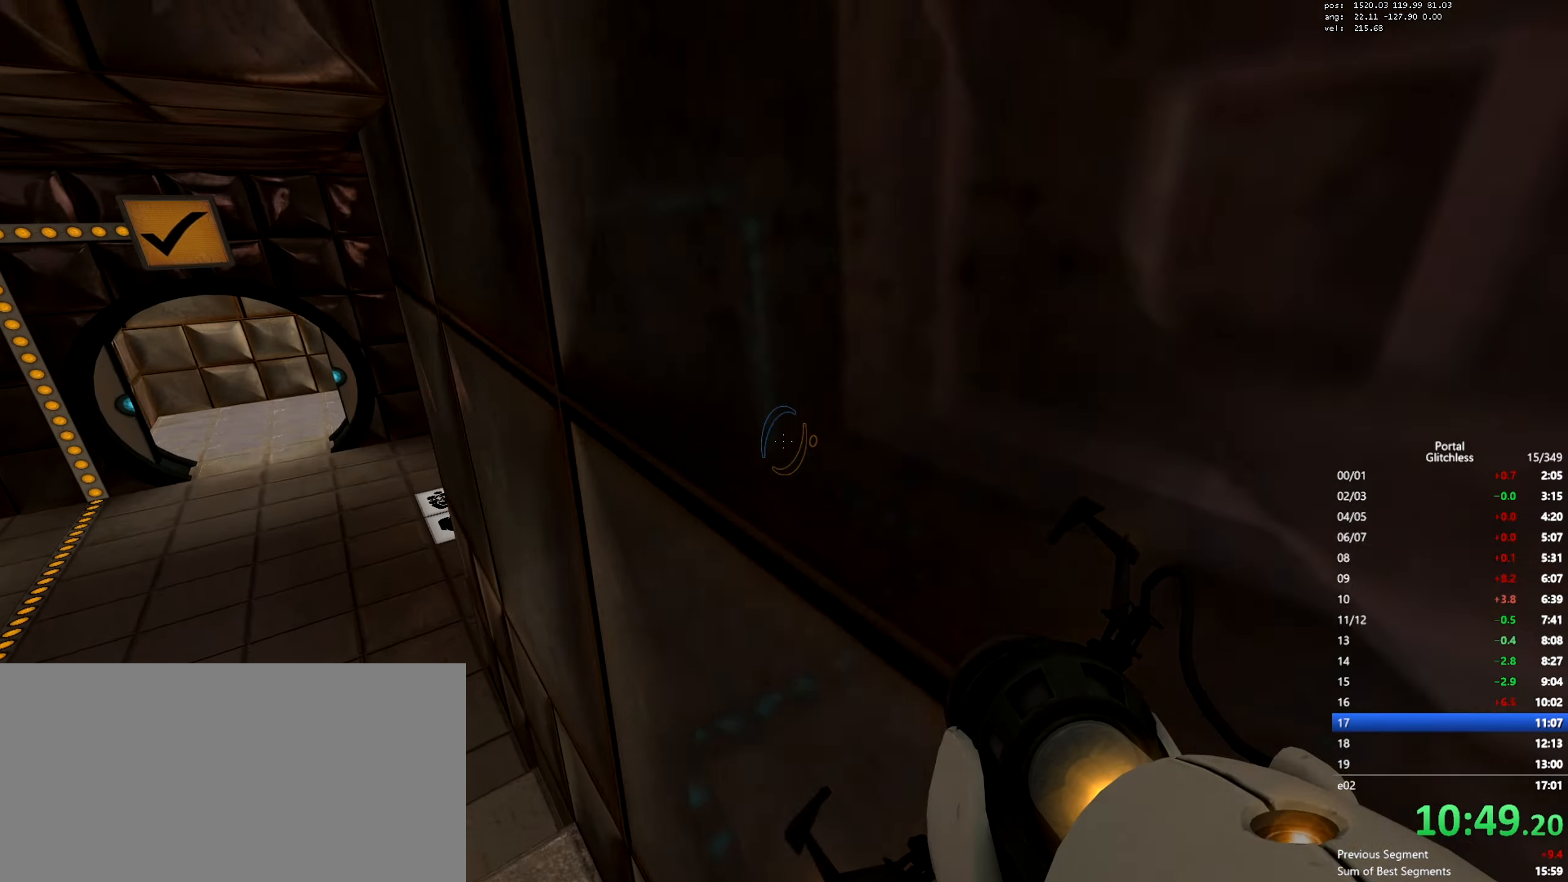
{"keys": ["w"], "mouse": [], "events": [[17, "mouse_wheel", "up"], [200, "w", "down"], [450, "a", "up"]]}
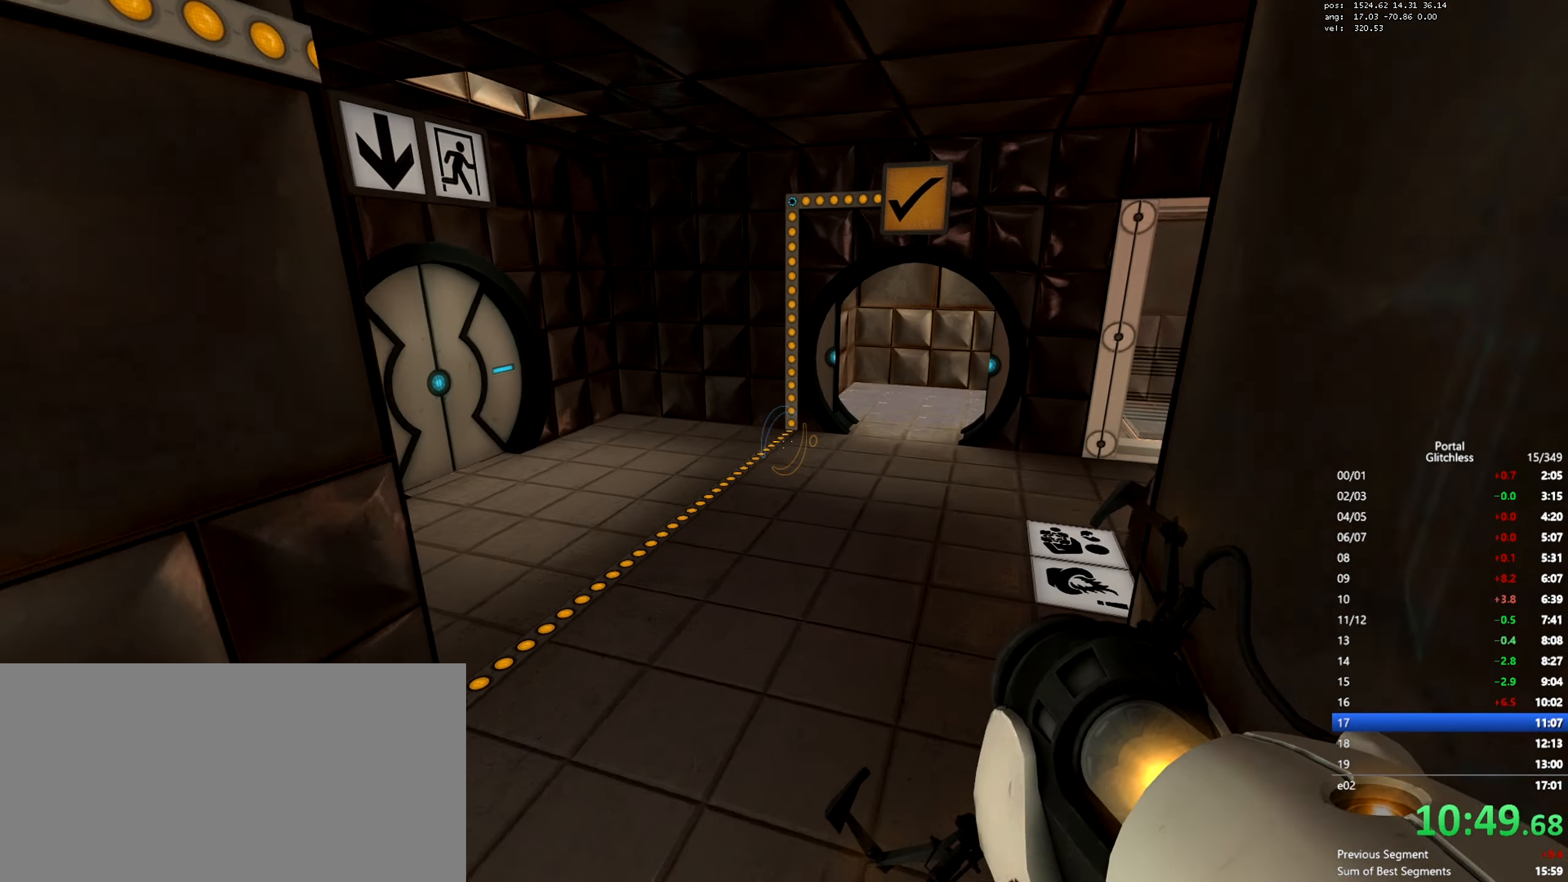
{"keys": ["d"], "mouse": [], "events": [[251, "mouse_wheel", "down"], [351, "w", "up"], [367, "d", "down"], [451, "mouse_wheel", "up"], [468, "mouse_wheel", "down"], [501, "mouse_wheel", "up"]]}
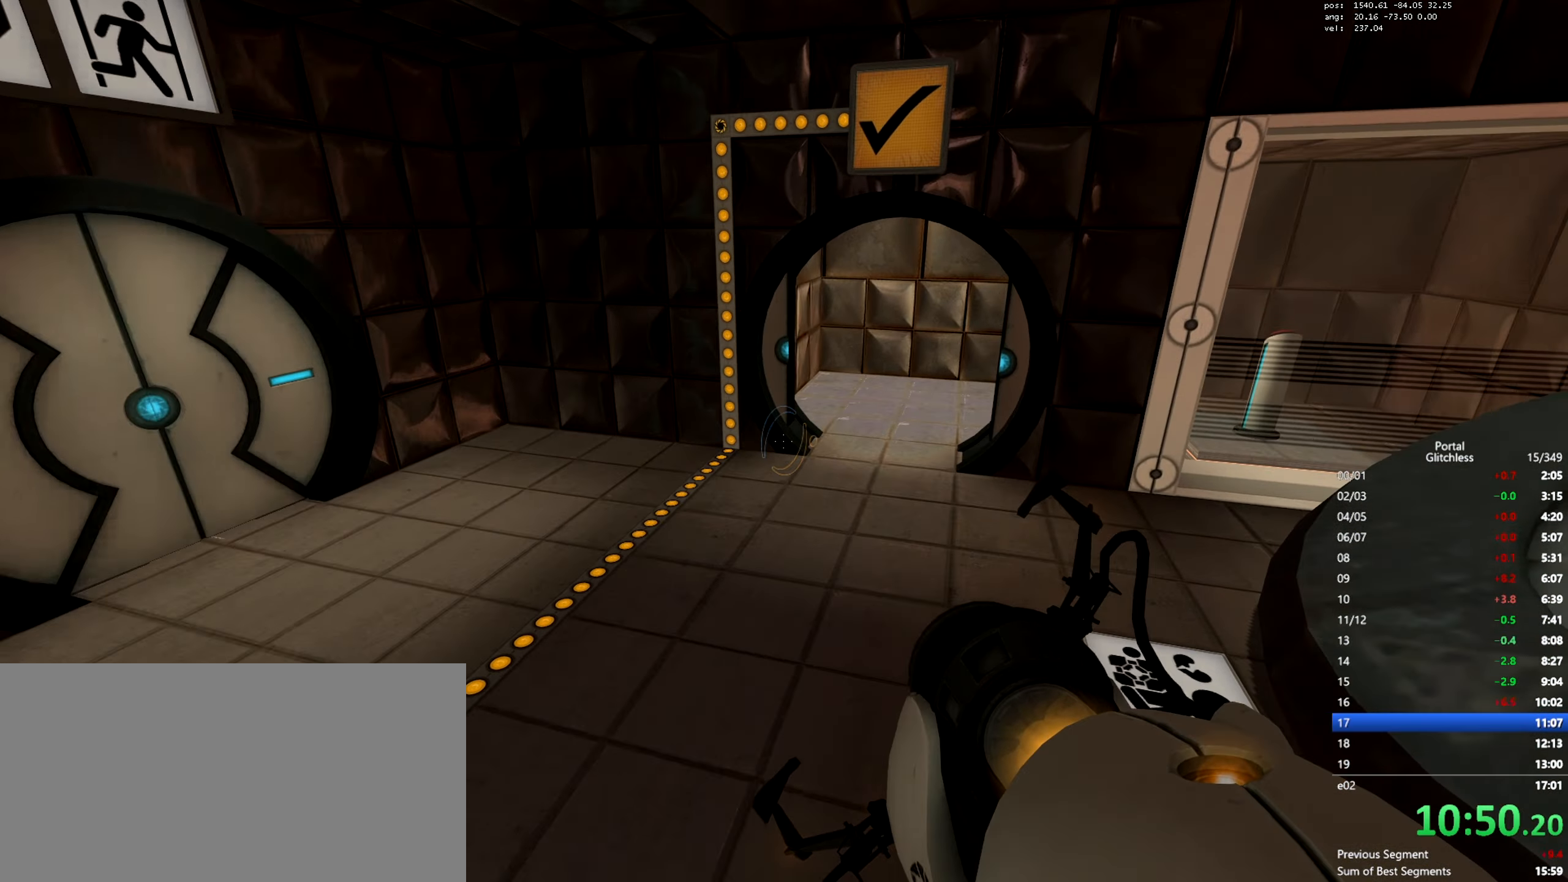
{"keys": ["a"], "mouse": ["wheel"], "events": [[217, "a", "down"], [217, "d", "up"], [317, "mouse_wheel", "down"]]}
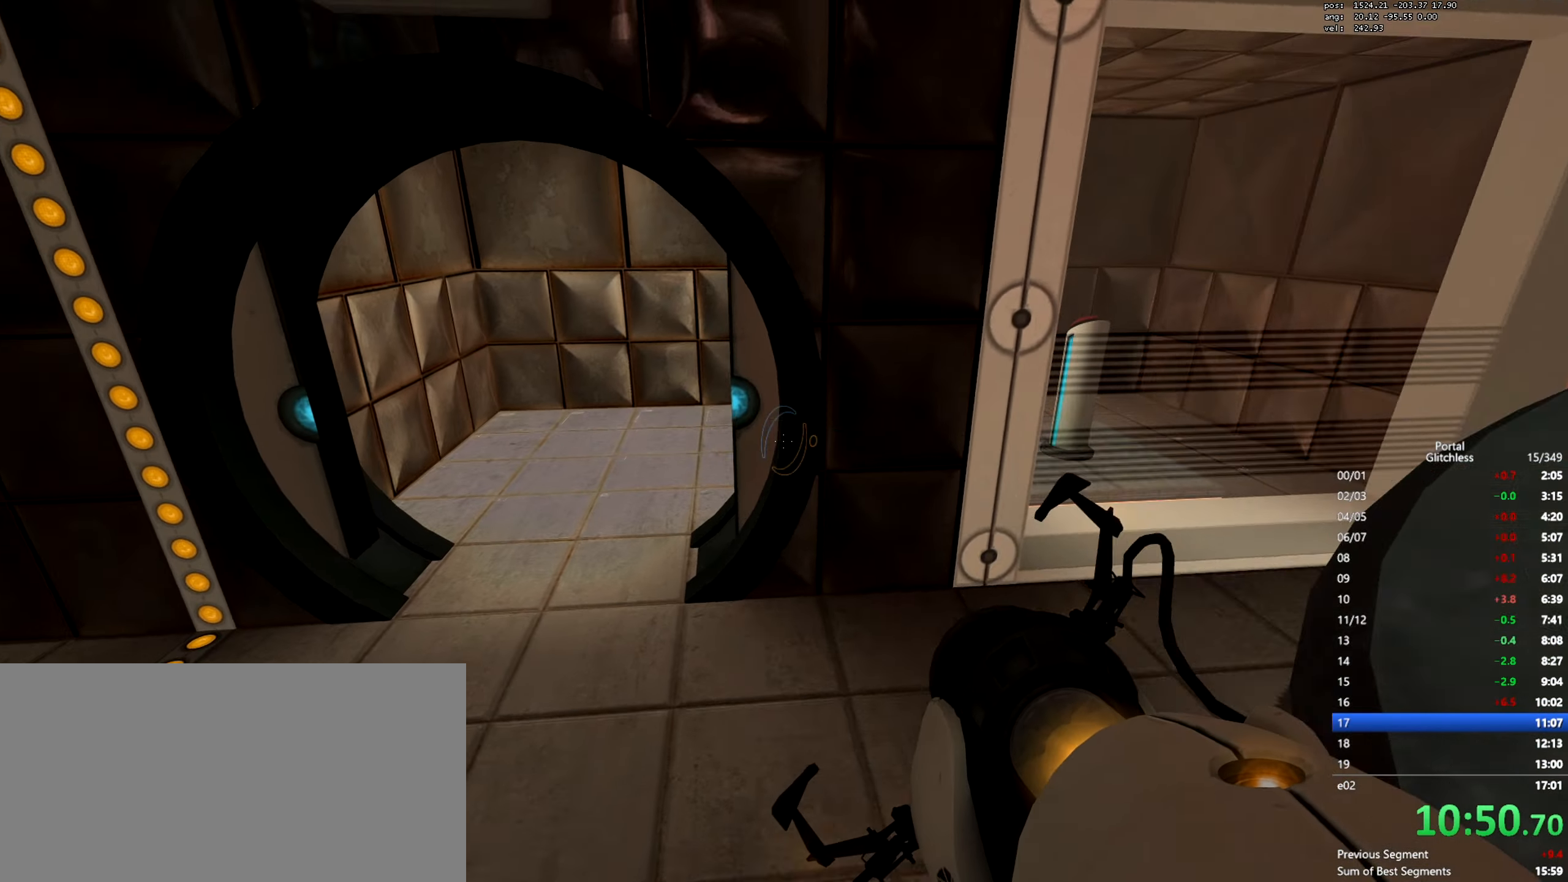
{"keys": ["a", "w"], "mouse": [], "events": [[50, "mouse_wheel", "up"], [67, "mouse_wheel", "down"], [101, "mouse_wheel", "up"], [201, "w", "down"], [251, "a", "up"], [367, "a", "down"]]}